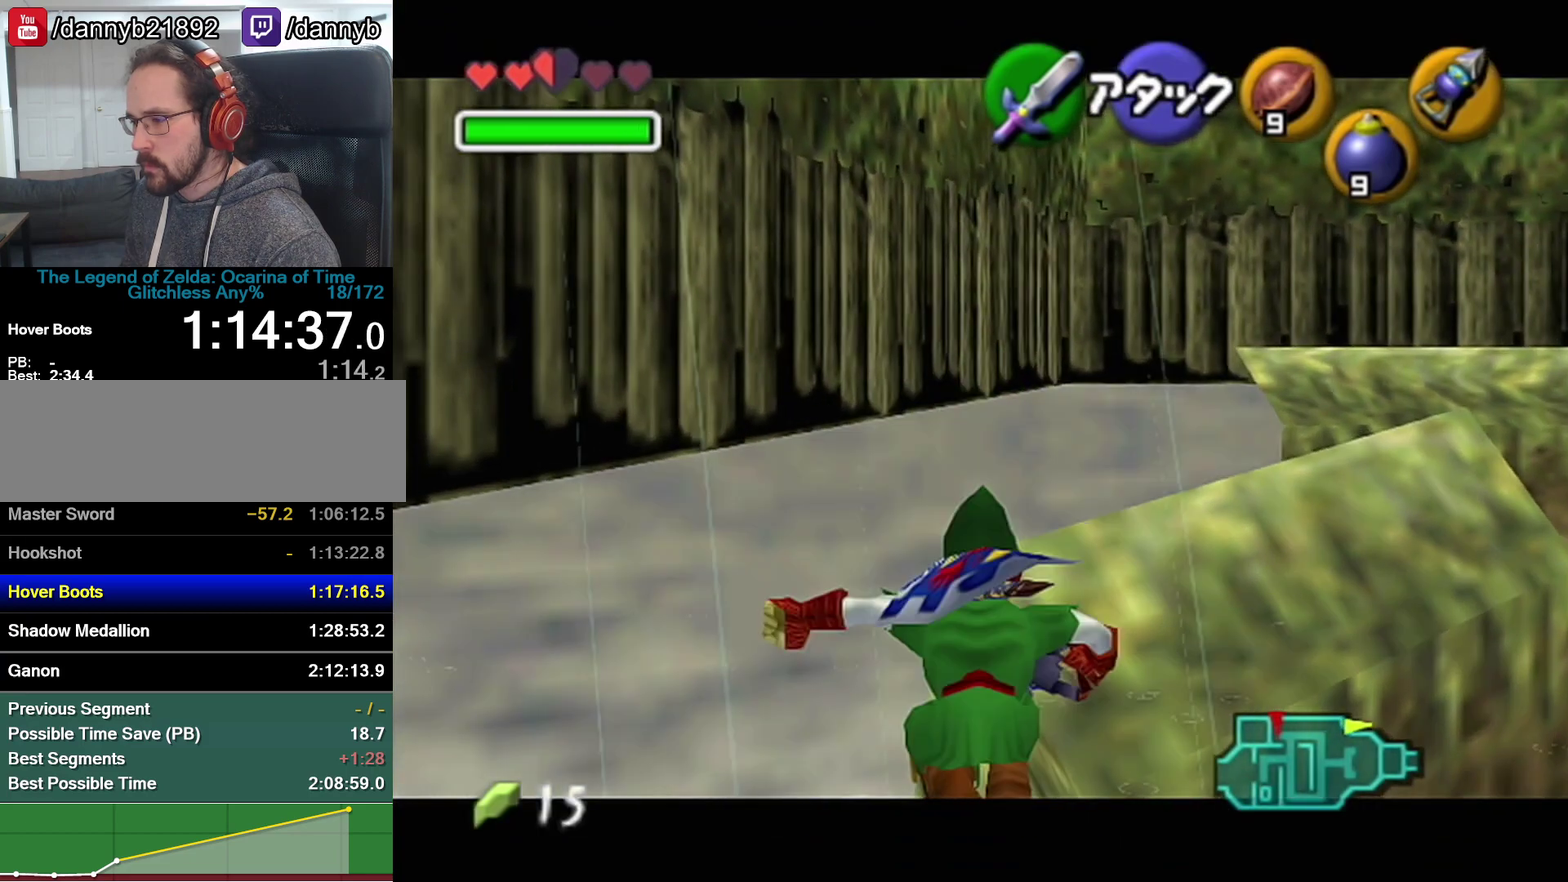
Gameplay with a controller (Nintendo layout); each line is a JSON object with the inputs held at the frame after it. "events" lists button and stick changes between this image and that frame as [ms after this image, input, new state], when the widget could be followed in between. Not read: L3 R3.
{"buttons": ["Z"], "left_stick": "center", "events": [[133, "left_stick", "center"]]}
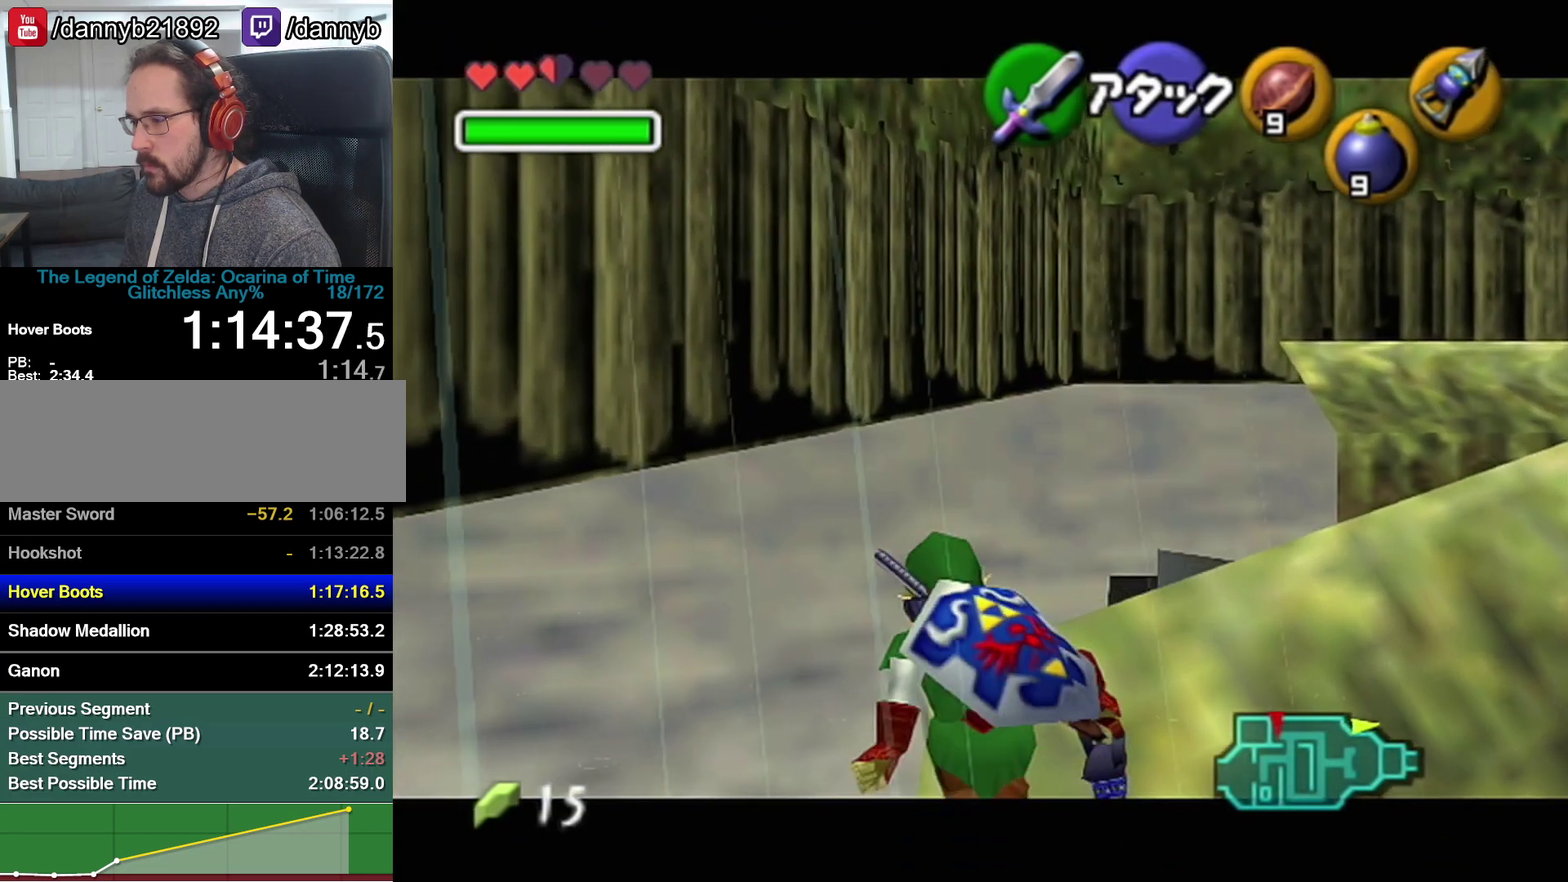
{"buttons": ["Z"], "left_stick": "center", "events": []}
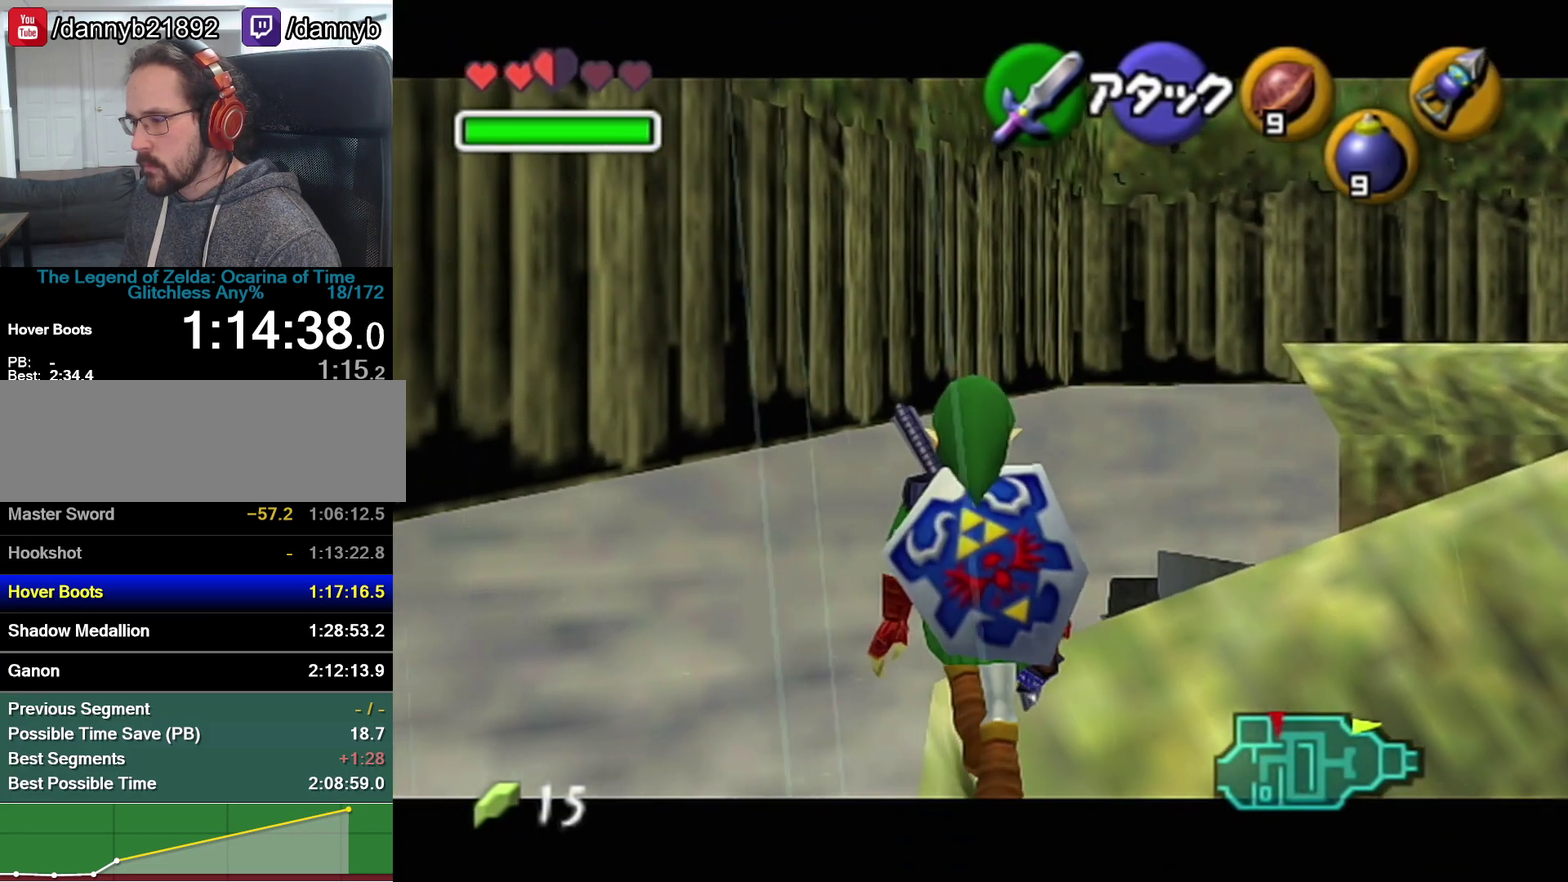
{"buttons": ["Z"], "left_stick": "center", "events": []}
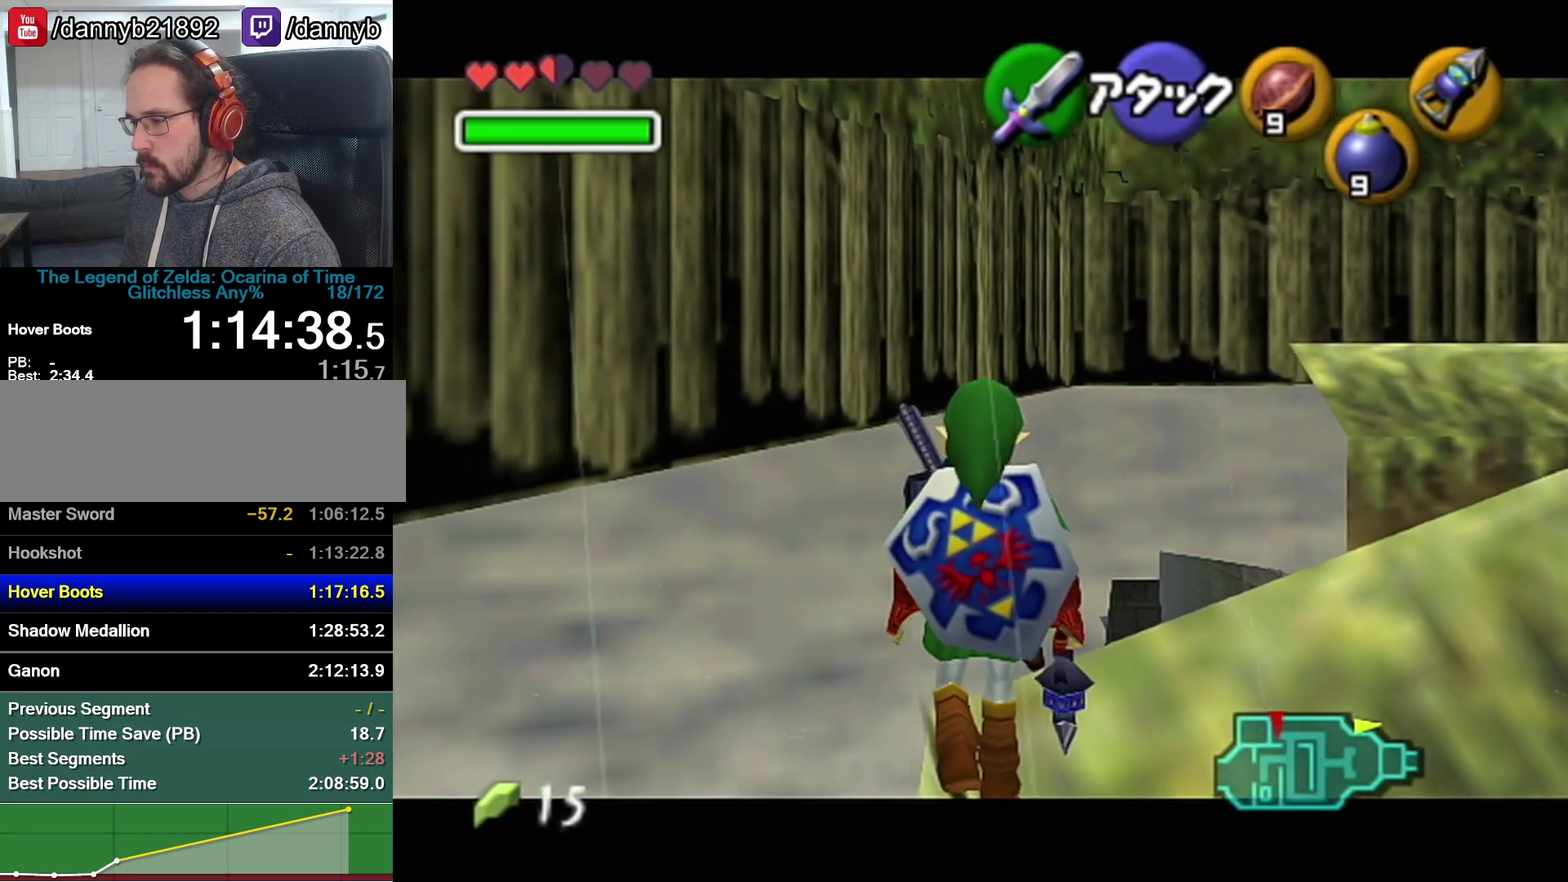
{"buttons": [], "left_stick": "center", "events": [[483, "Z", "up"]]}
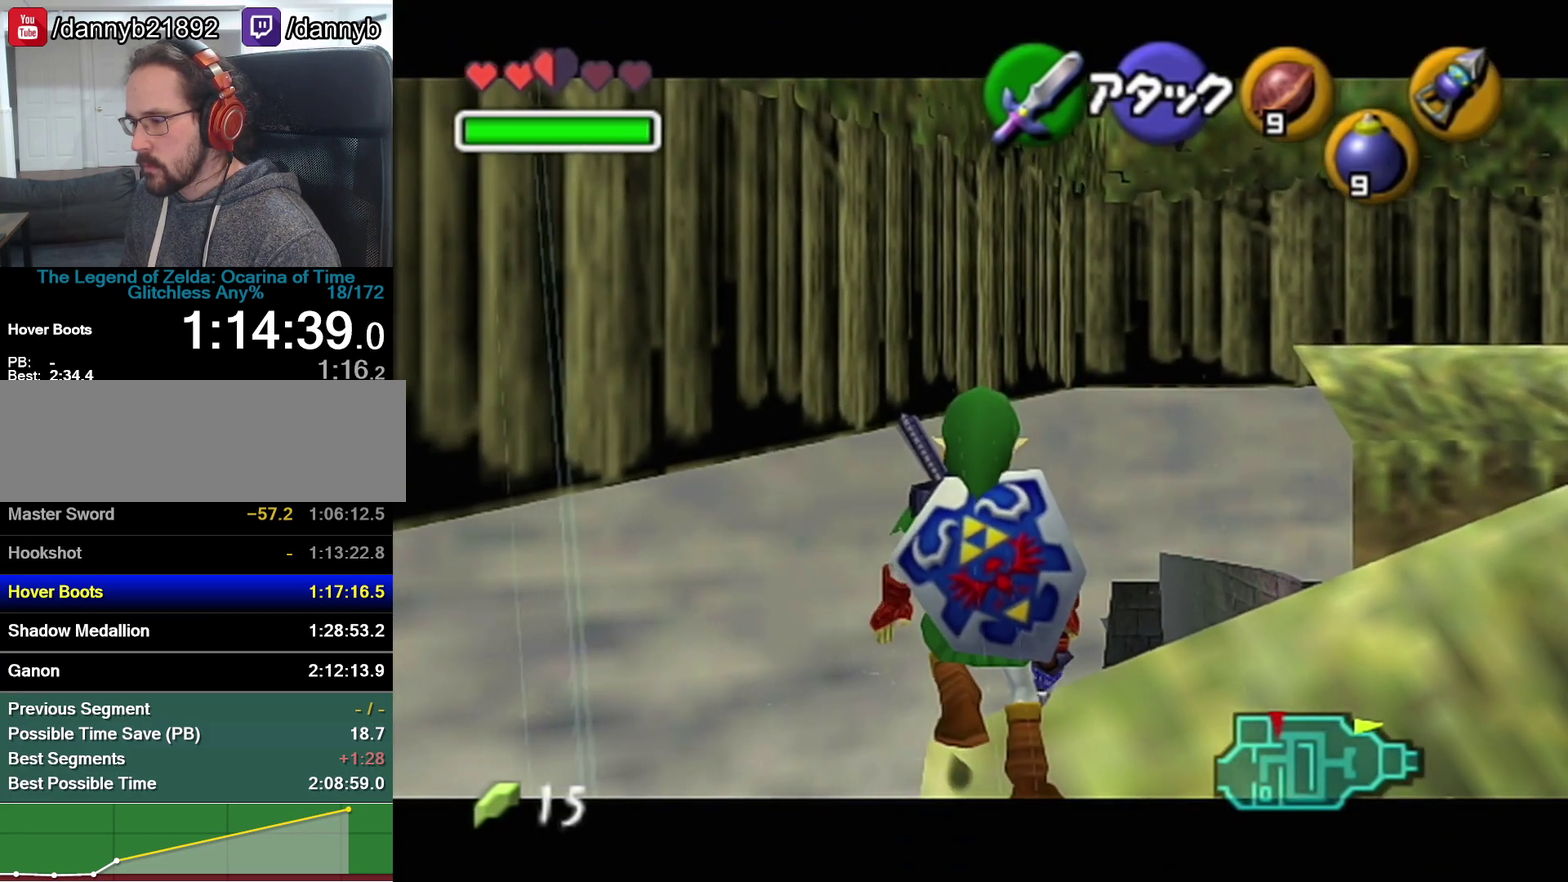
{"buttons": [], "left_stick": "center", "events": [[200, "left_stick", "up-right"], [250, "C_RIGHT", "down"], [317, "left_stick", "center"], [383, "C_RIGHT", "up"]]}
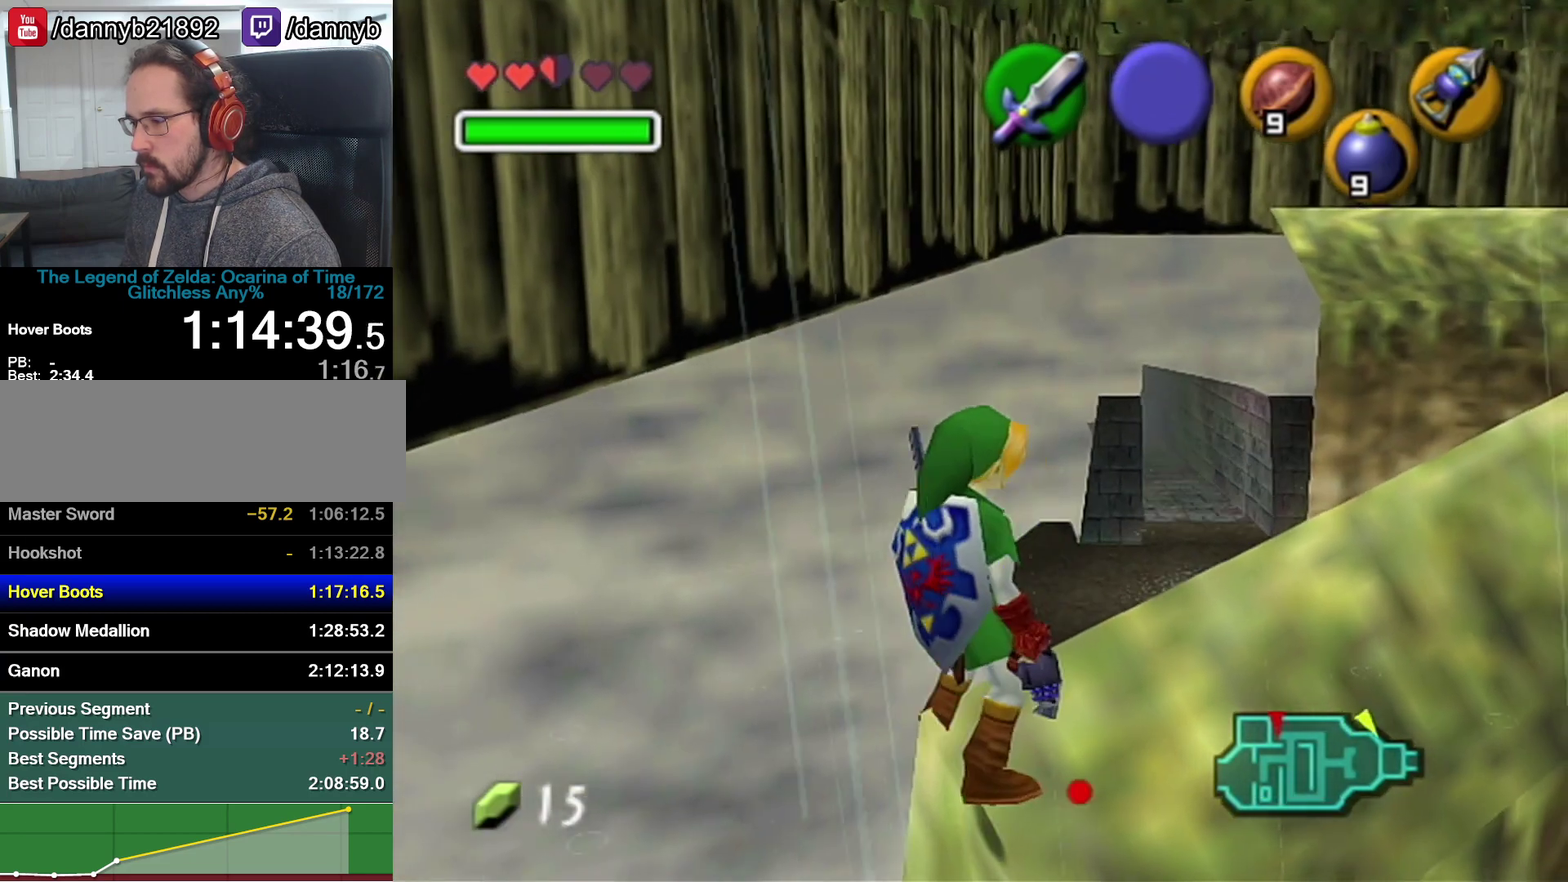
{"buttons": [], "left_stick": "center", "events": []}
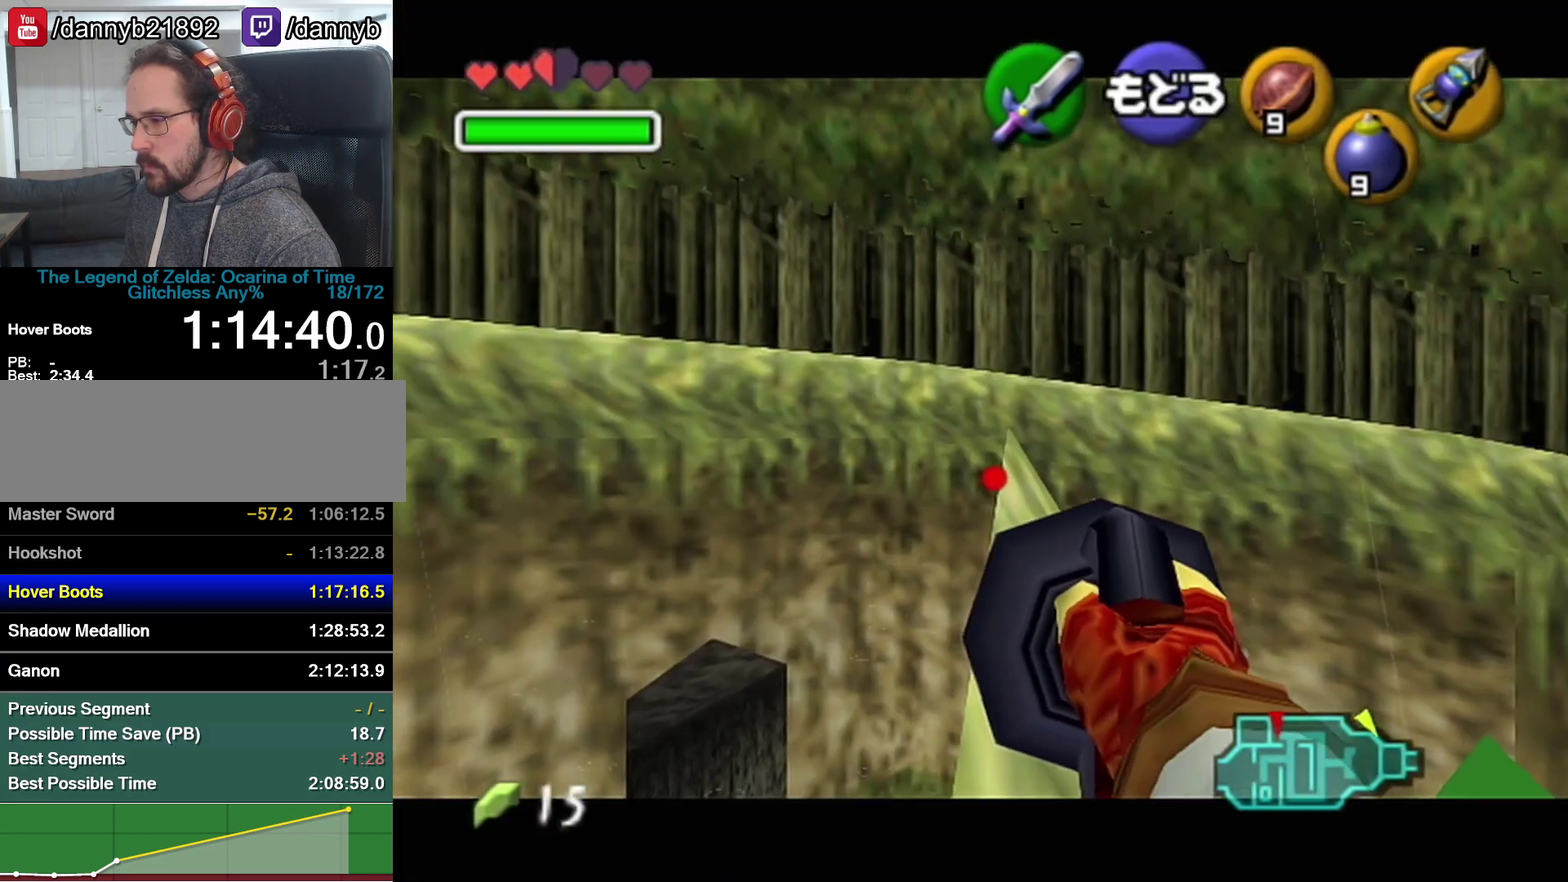
{"buttons": [], "left_stick": "center", "events": []}
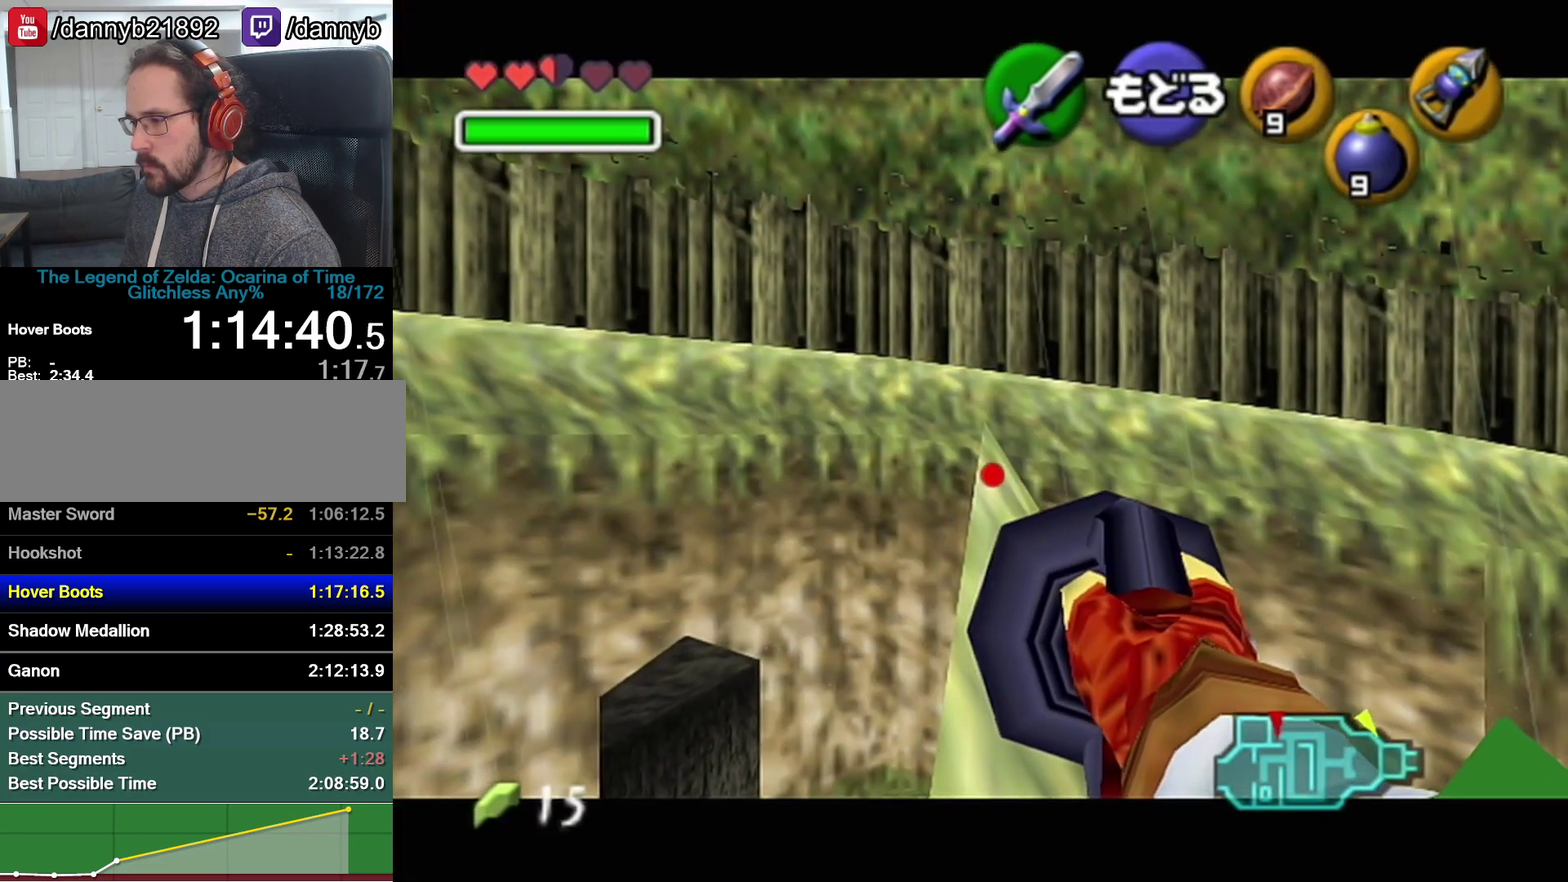
{"buttons": [], "left_stick": "center", "events": []}
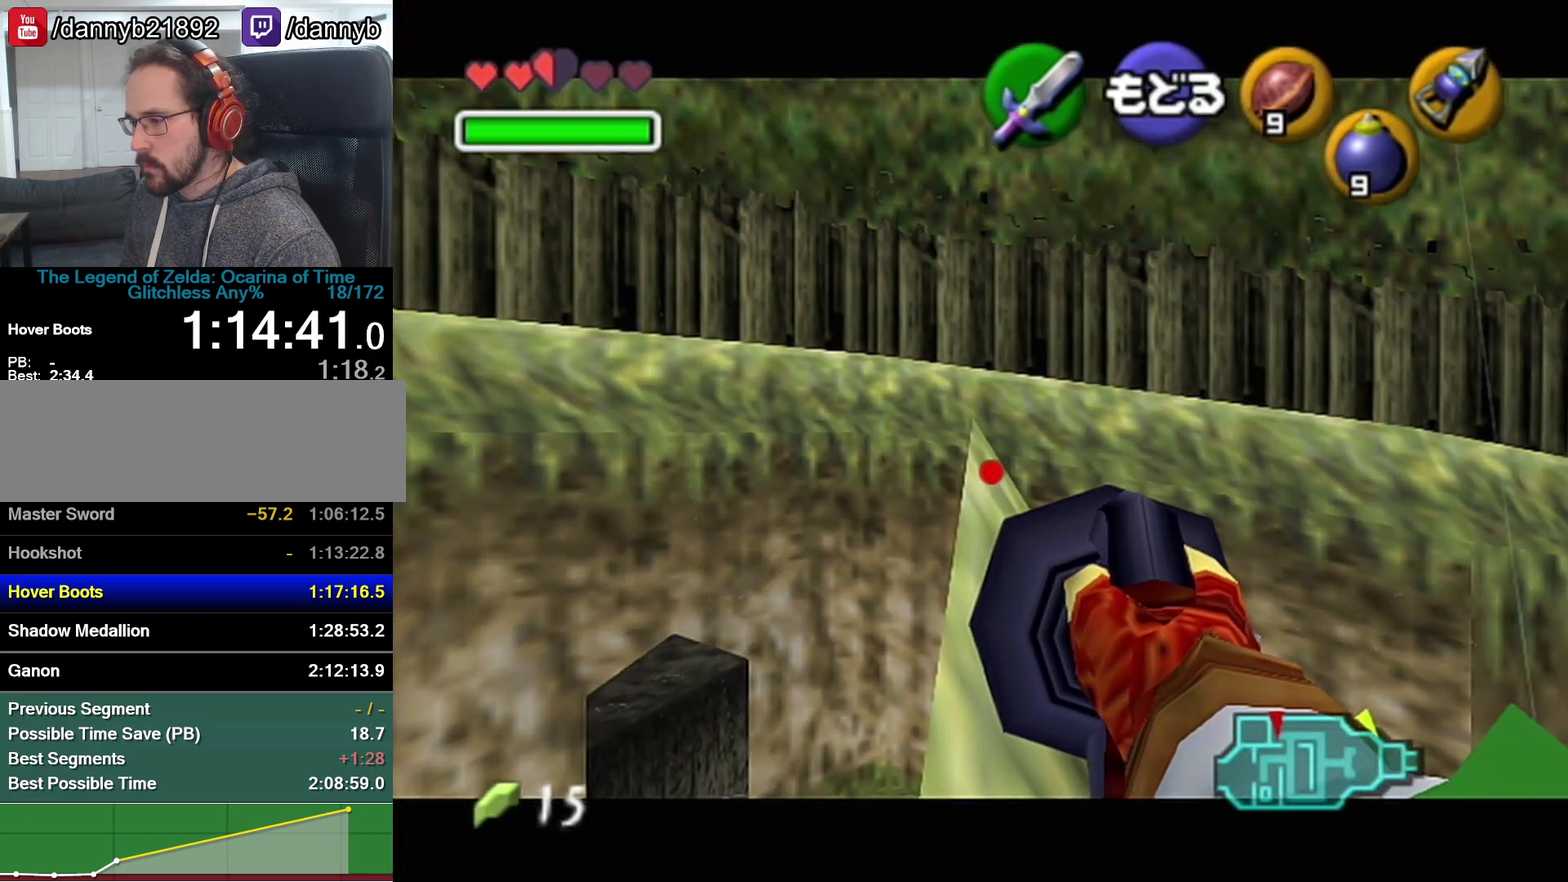
{"buttons": [], "left_stick": "center", "events": []}
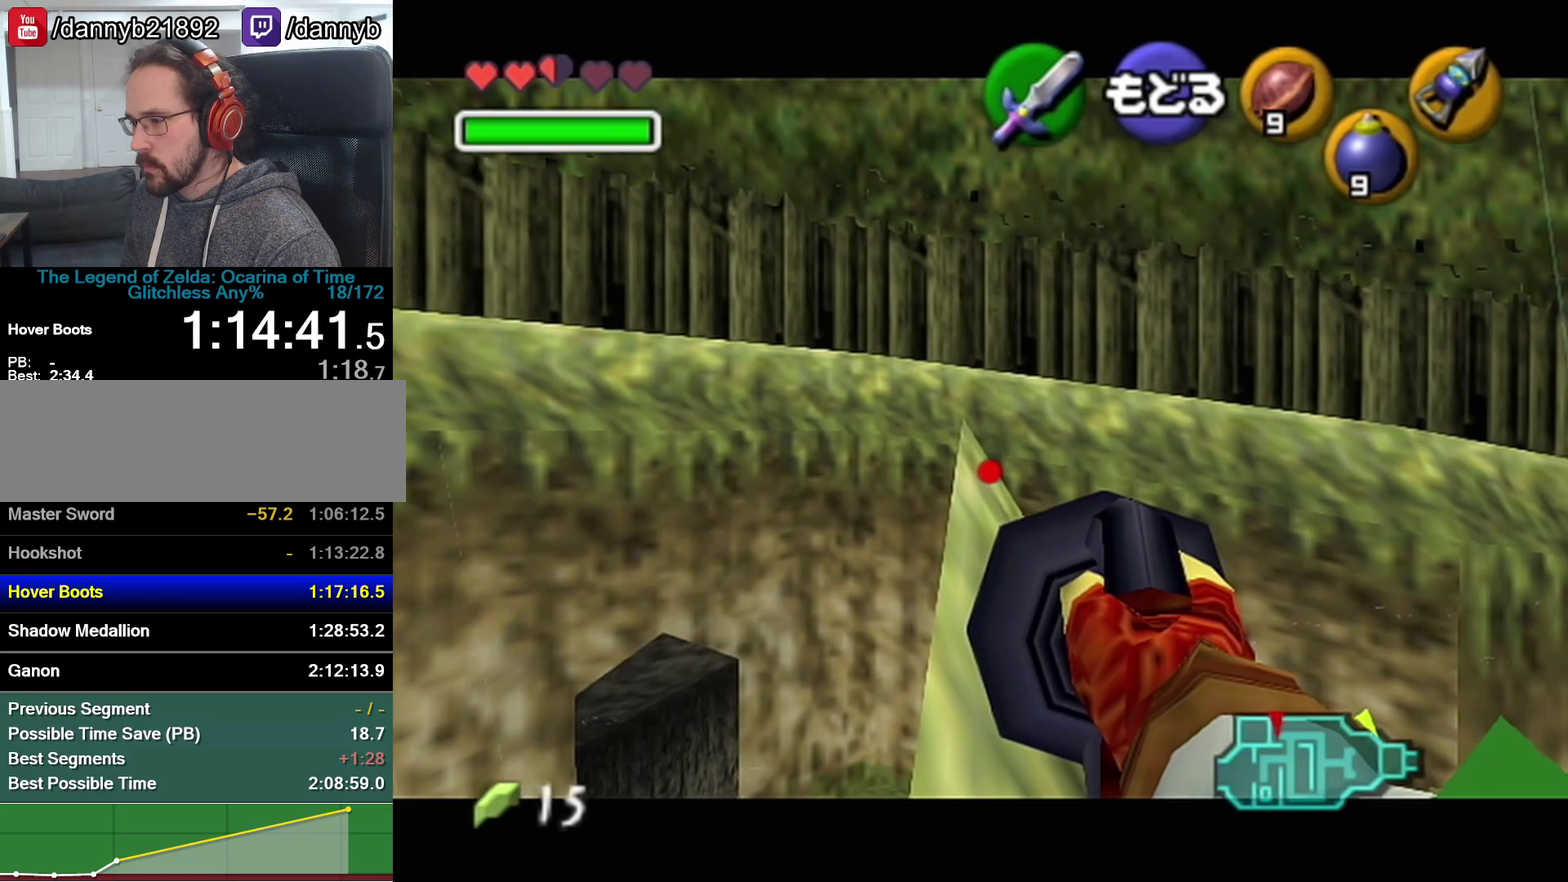
{"buttons": ["Z"], "left_stick": "up", "events": [[67, "A", "down"], [167, "A", "up"], [167, "left_stick", "up"], [317, "A", "down"], [383, "Z", "down"], [450, "A", "up"]]}
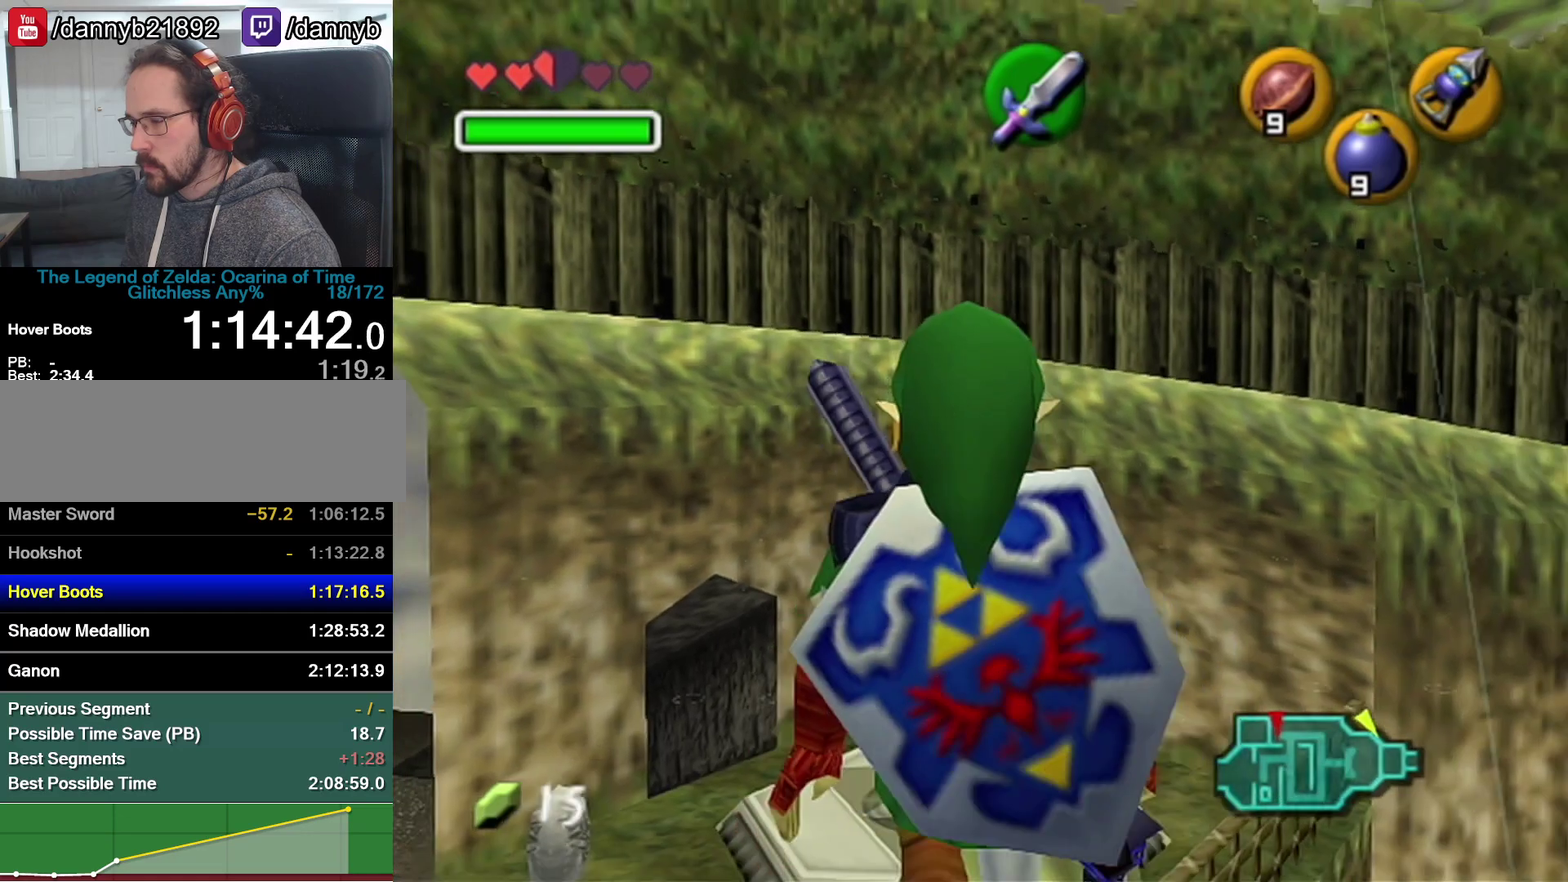
{"buttons": ["Z"], "left_stick": "up", "events": []}
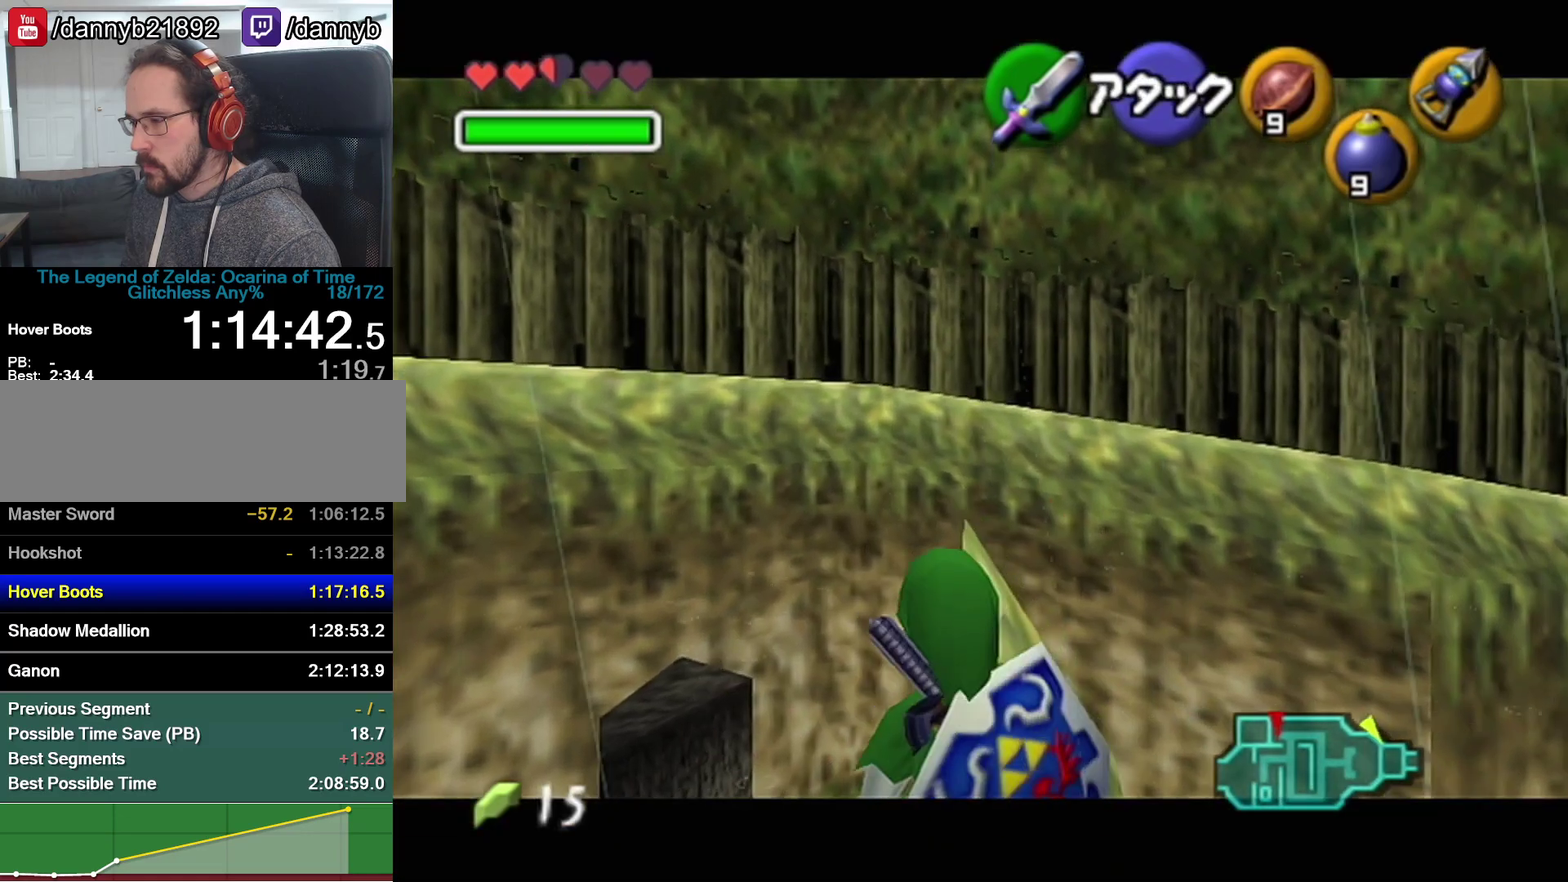
{"buttons": [], "left_stick": "center", "events": [[133, "left_stick", "center"], [500, "Z", "up"]]}
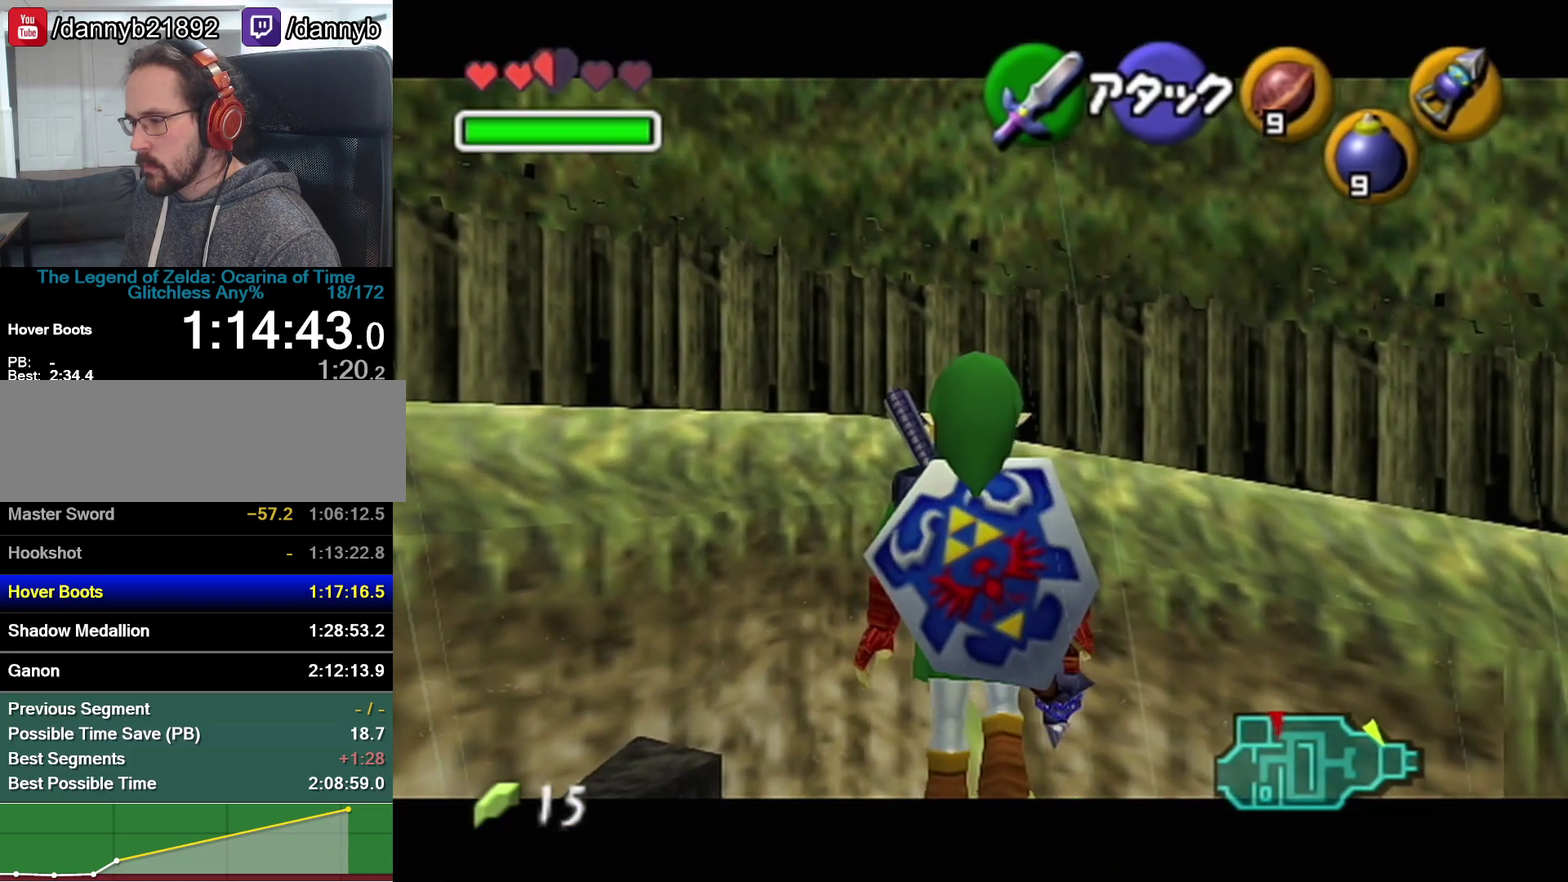
{"buttons": [], "left_stick": "up", "events": [[500, "left_stick", "up"]]}
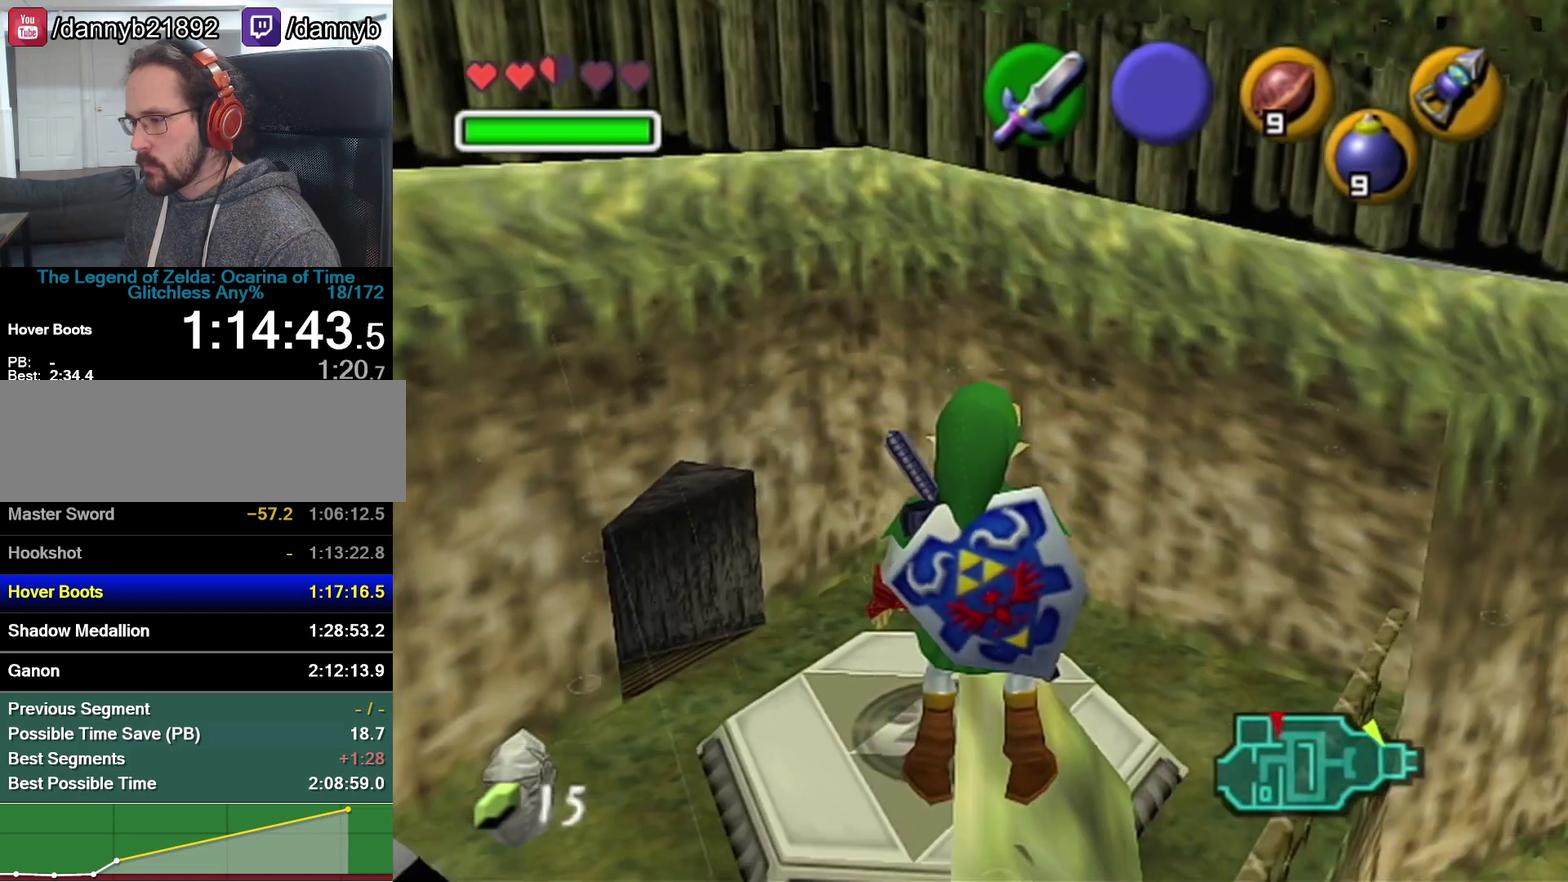
{"buttons": [], "left_stick": "up", "events": []}
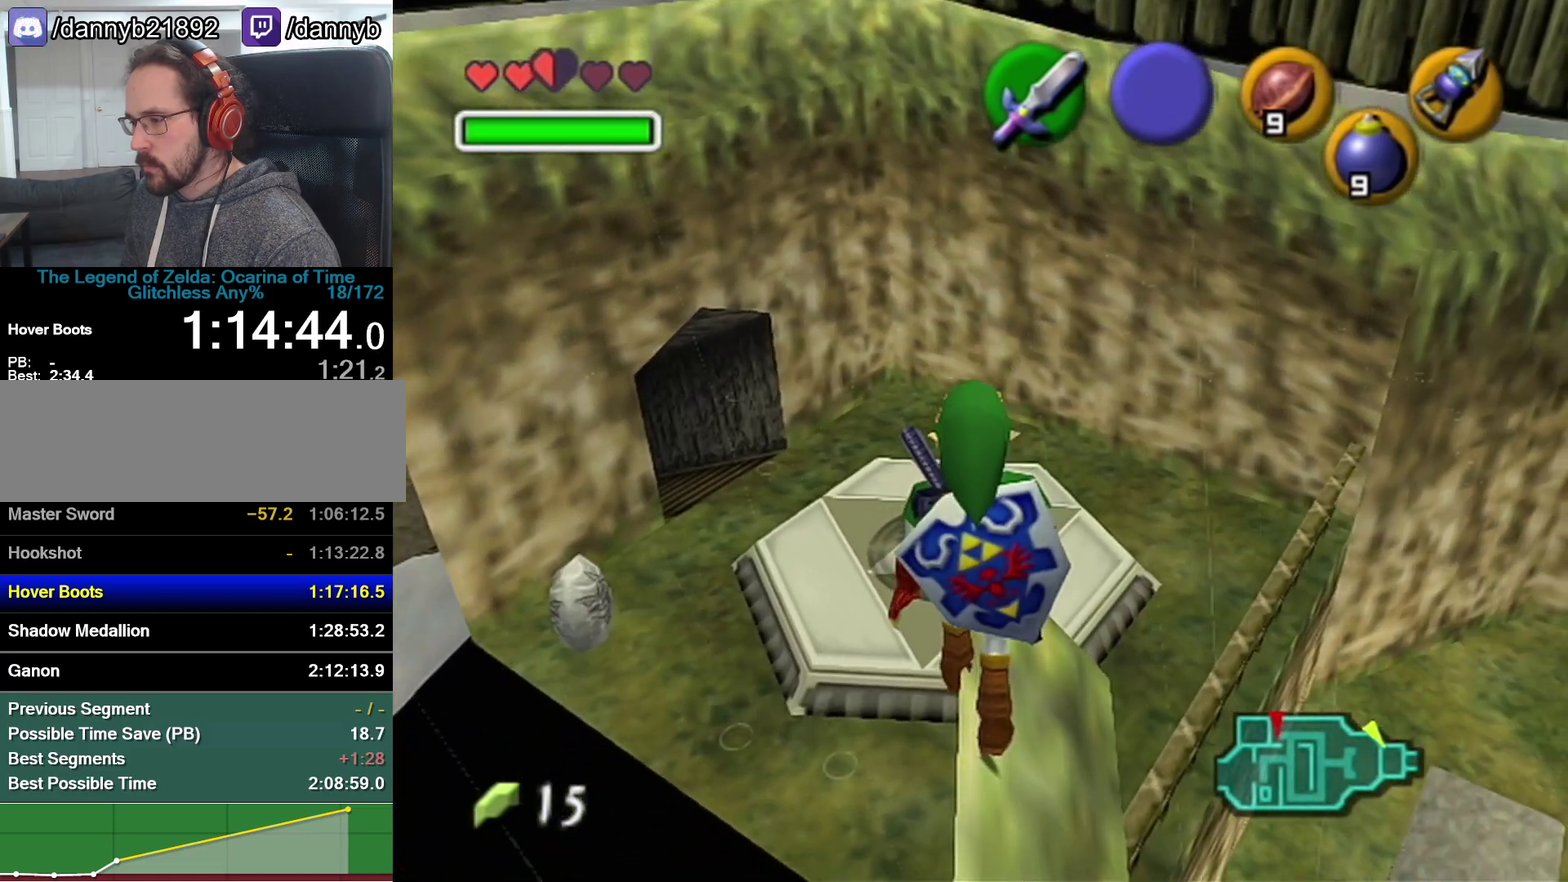
{"buttons": [], "left_stick": "up", "events": []}
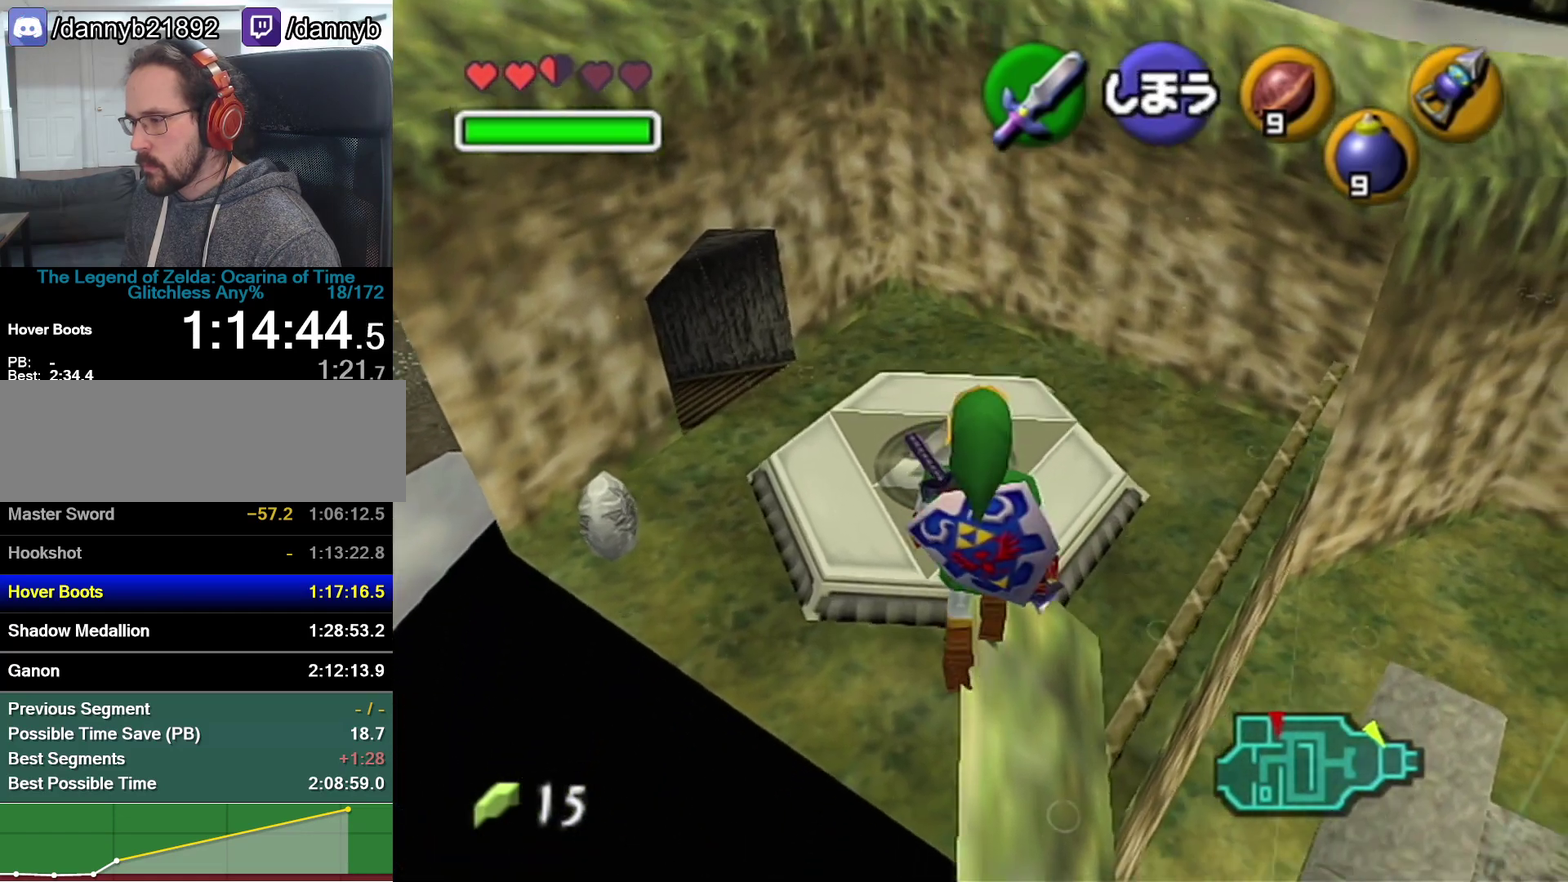
{"buttons": [], "left_stick": "up", "events": []}
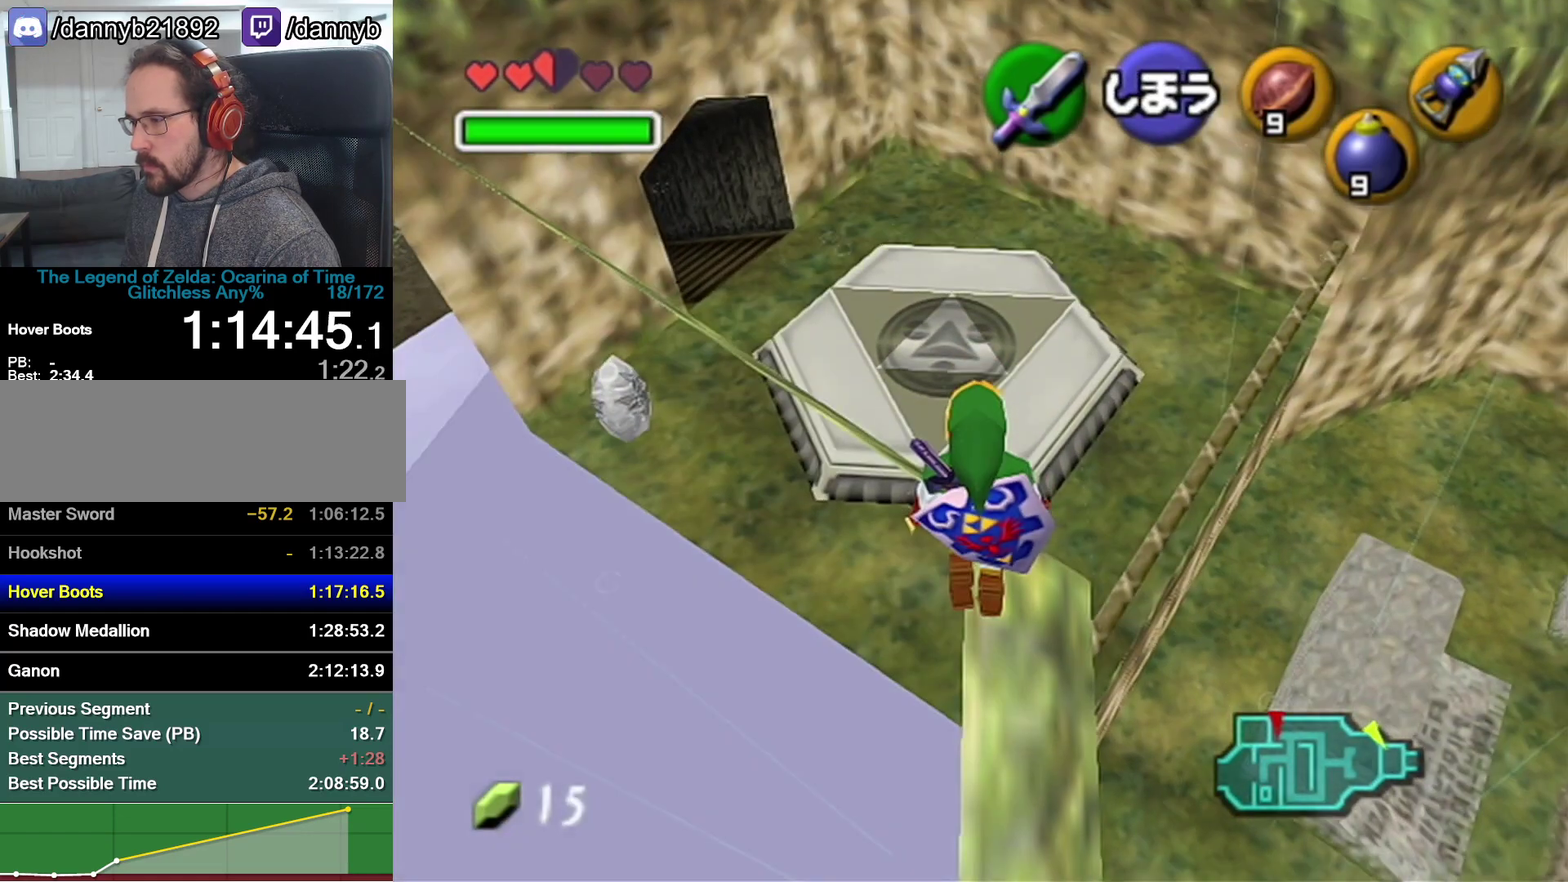
{"buttons": [], "left_stick": "up", "events": []}
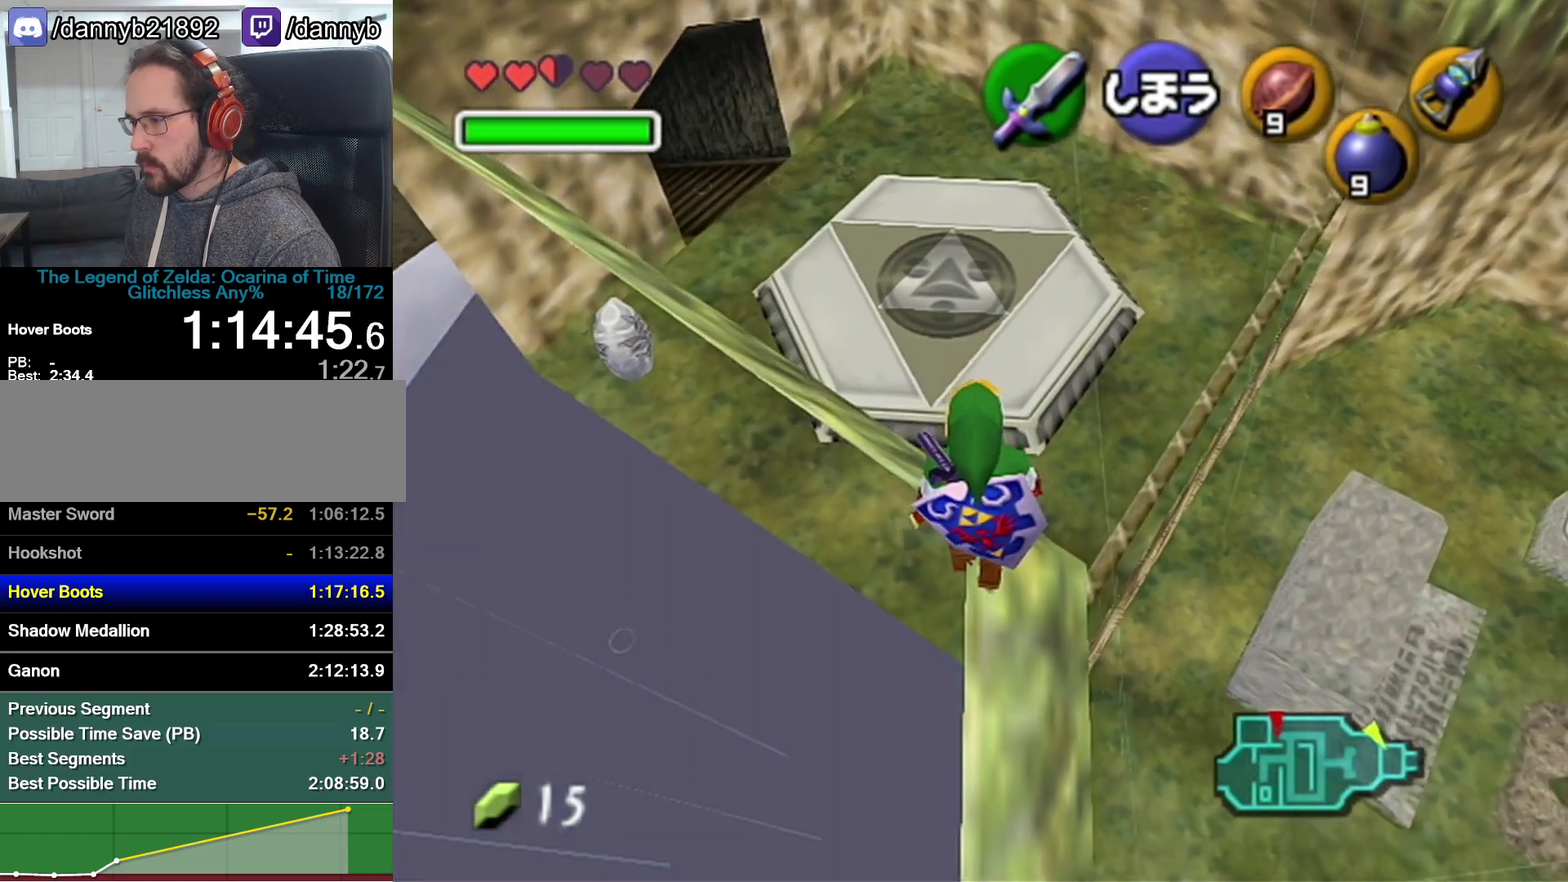
{"buttons": [], "left_stick": "center", "events": [[200, "left_stick", "center"]]}
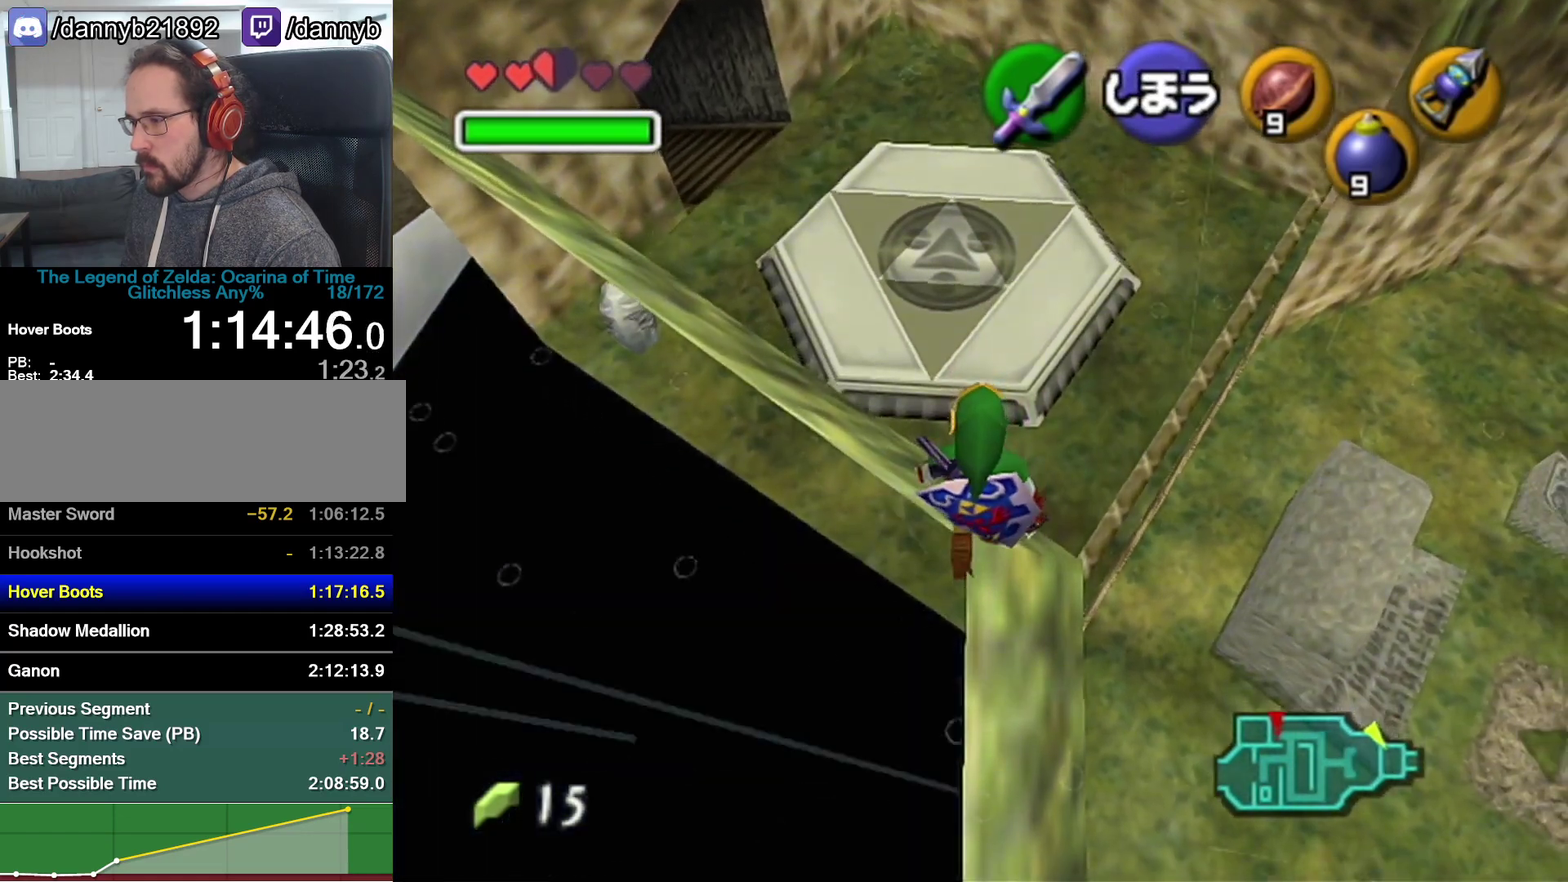
{"buttons": [], "left_stick": "center", "events": [[383, "left_stick", "up"], [450, "left_stick", "center"]]}
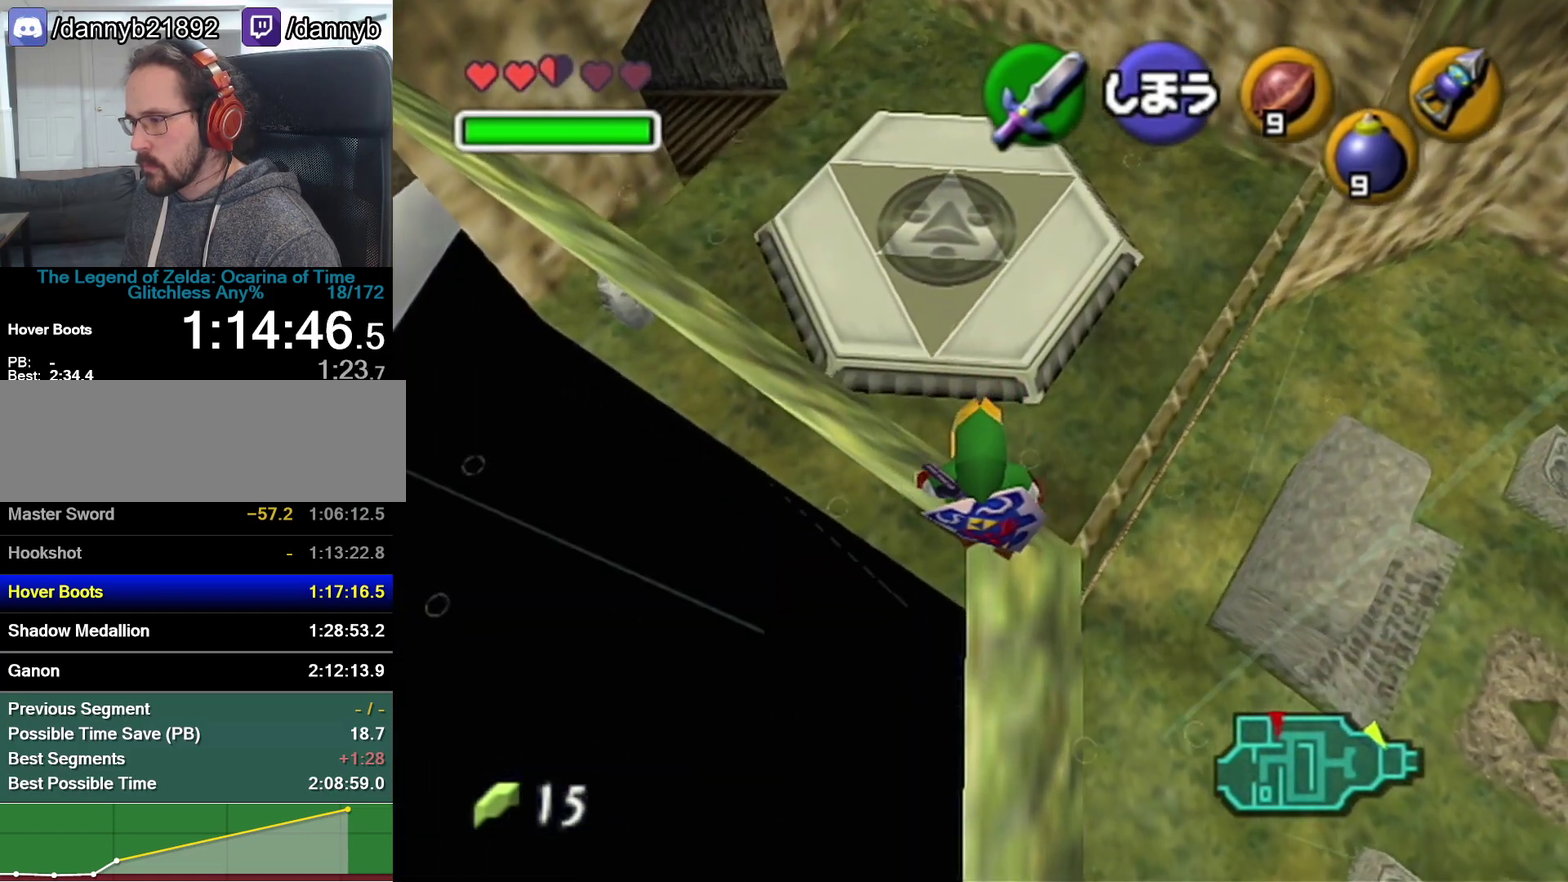
{"buttons": [], "left_stick": "up-left", "events": [[450, "left_stick", "up-left"]]}
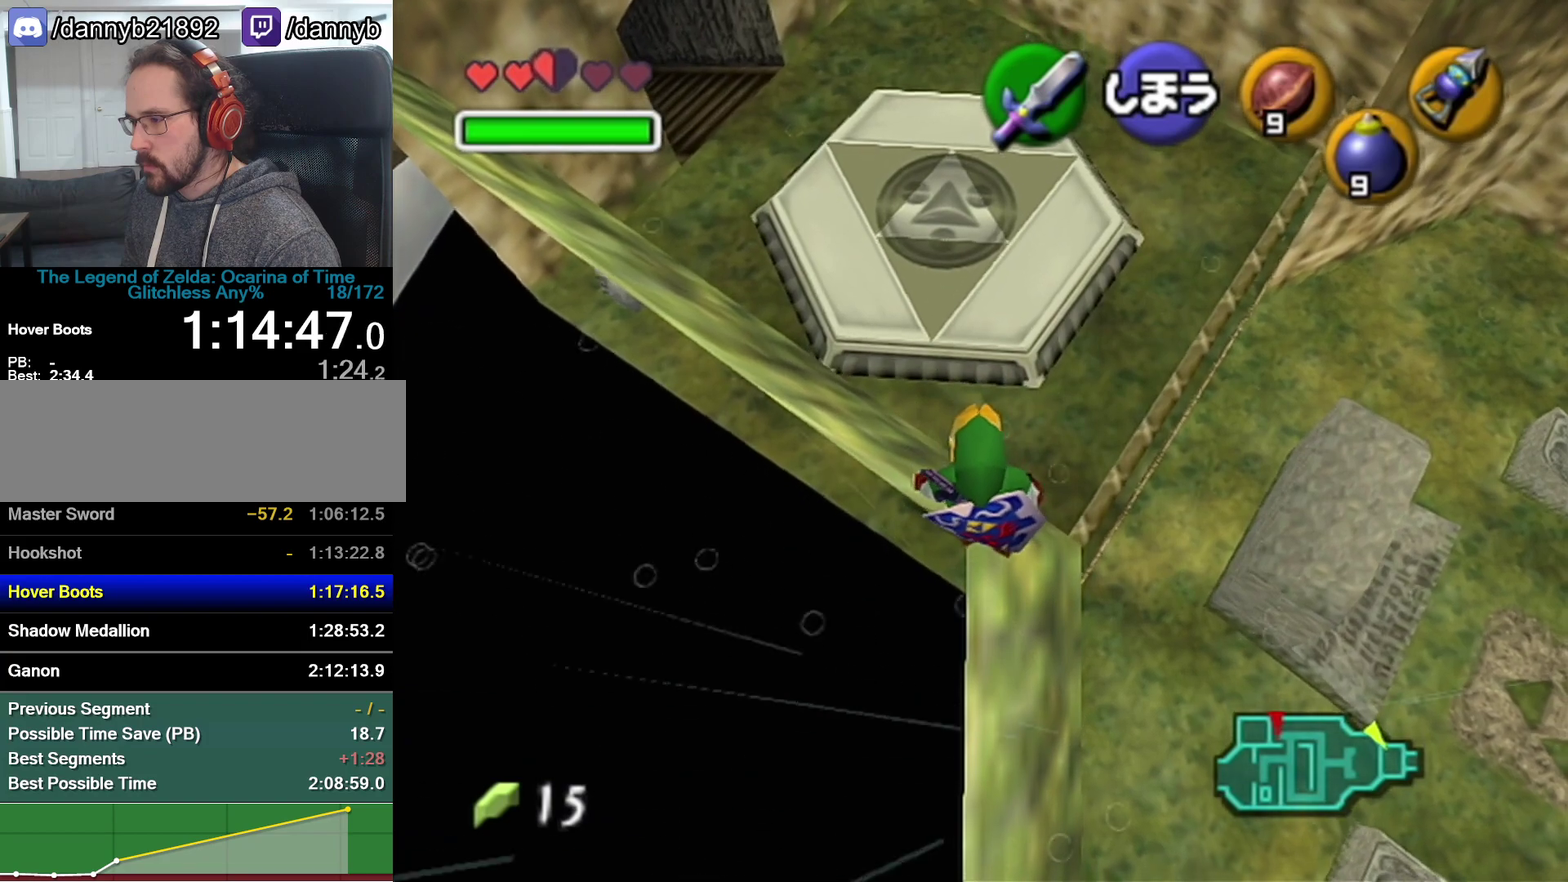
{"buttons": [], "left_stick": "center", "events": [[33, "C_RIGHT", "down"], [33, "left_stick", "center"], [167, "C_RIGHT", "up"]]}
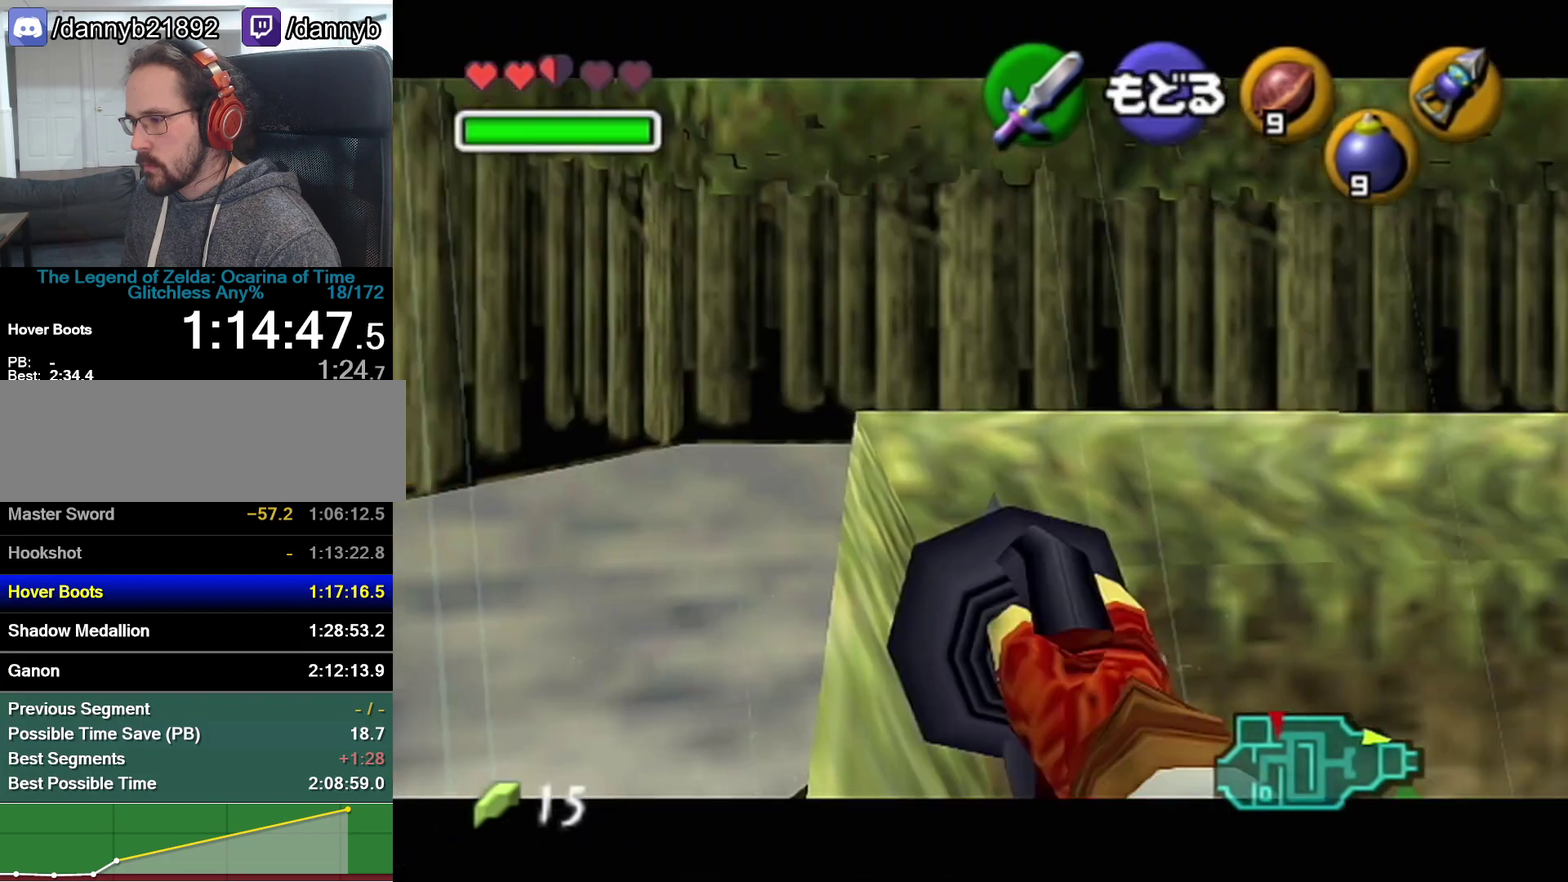
{"buttons": [], "left_stick": "center", "events": [[233, "left_stick", "up-left"], [350, "left_stick", "center"]]}
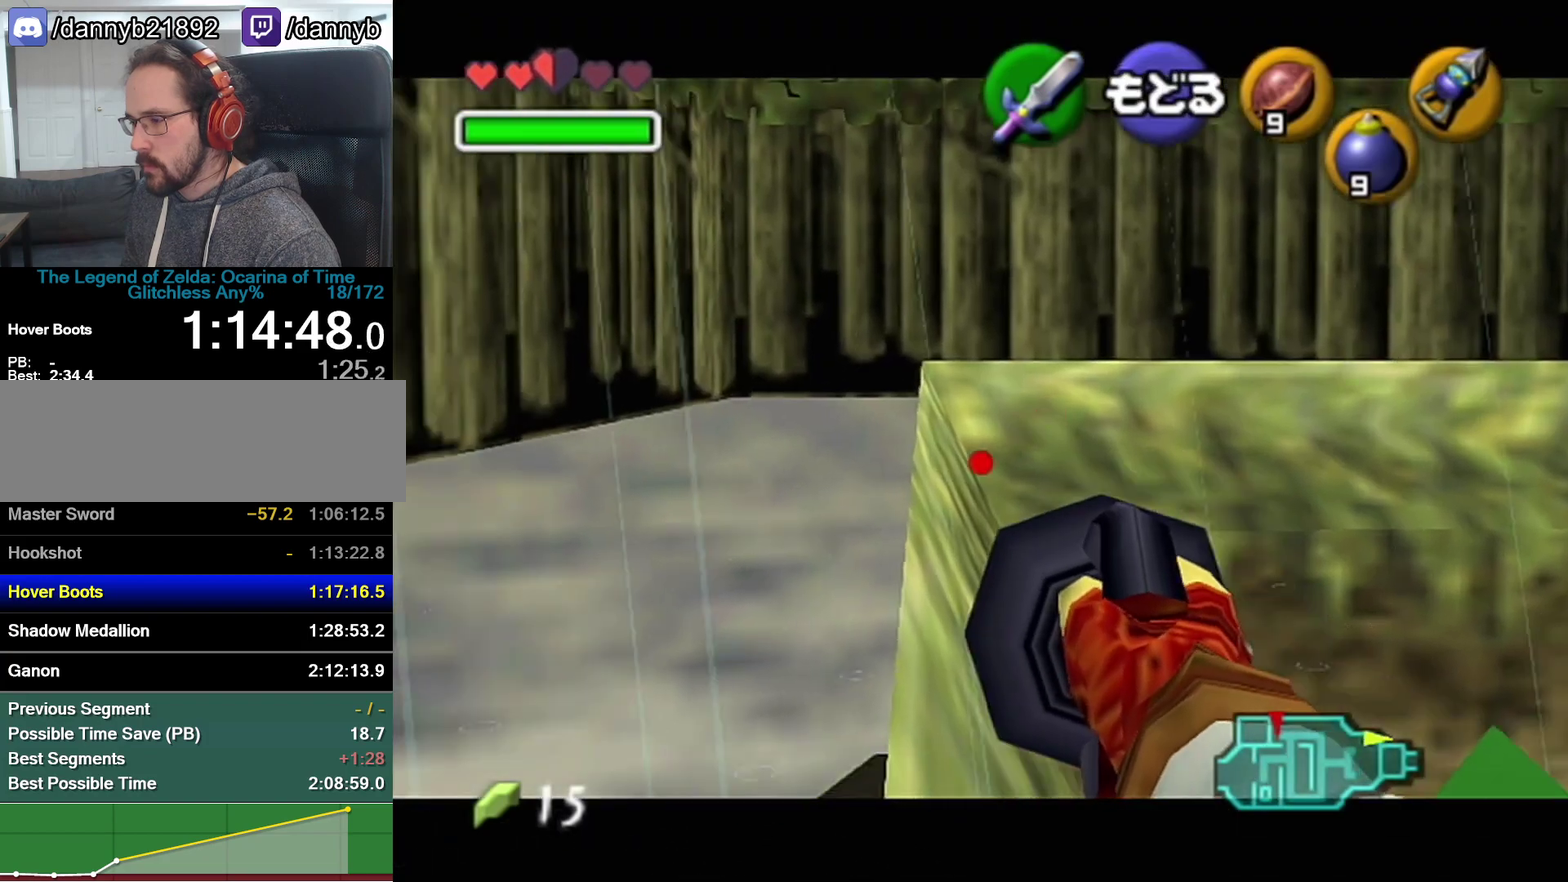
{"buttons": [], "left_stick": "center", "events": [[217, "left_stick", "up-left"], [350, "left_stick", "center"]]}
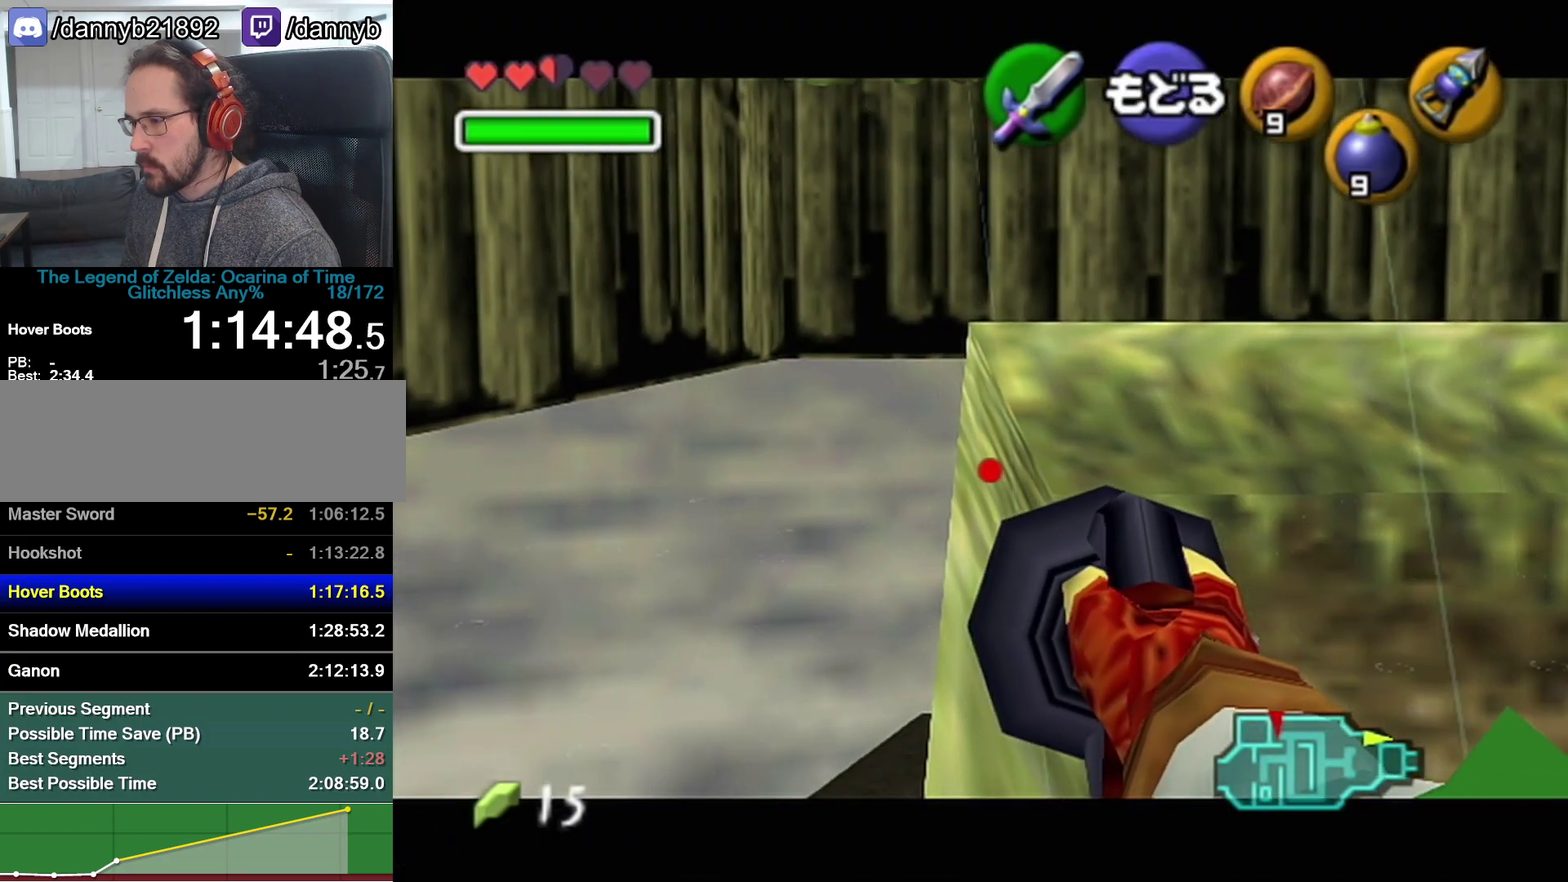
{"buttons": [], "left_stick": "center", "events": []}
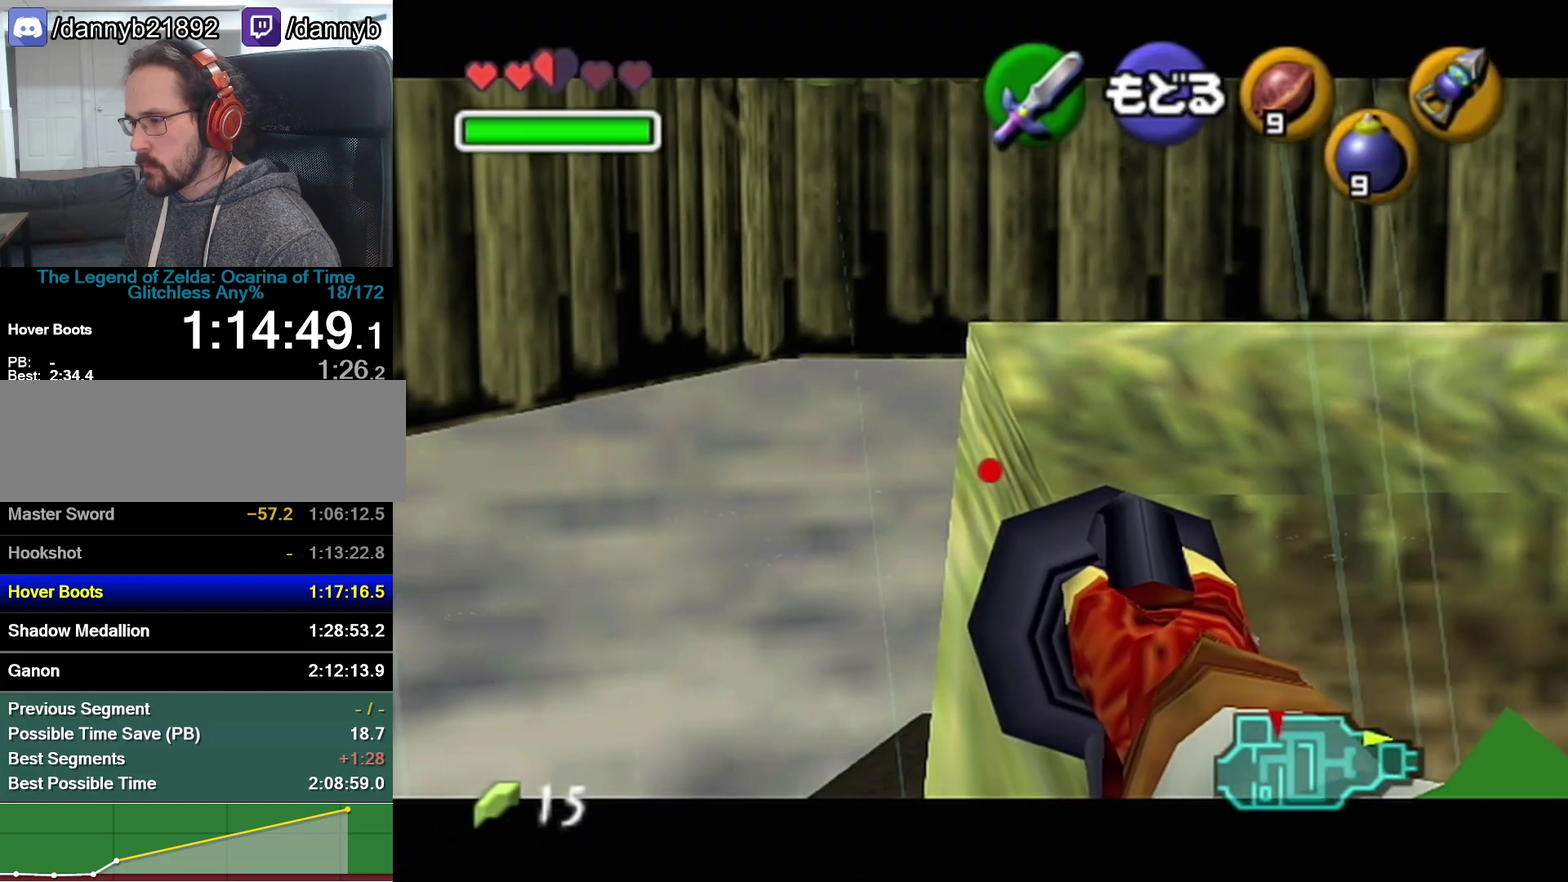
{"buttons": [], "left_stick": "center", "events": []}
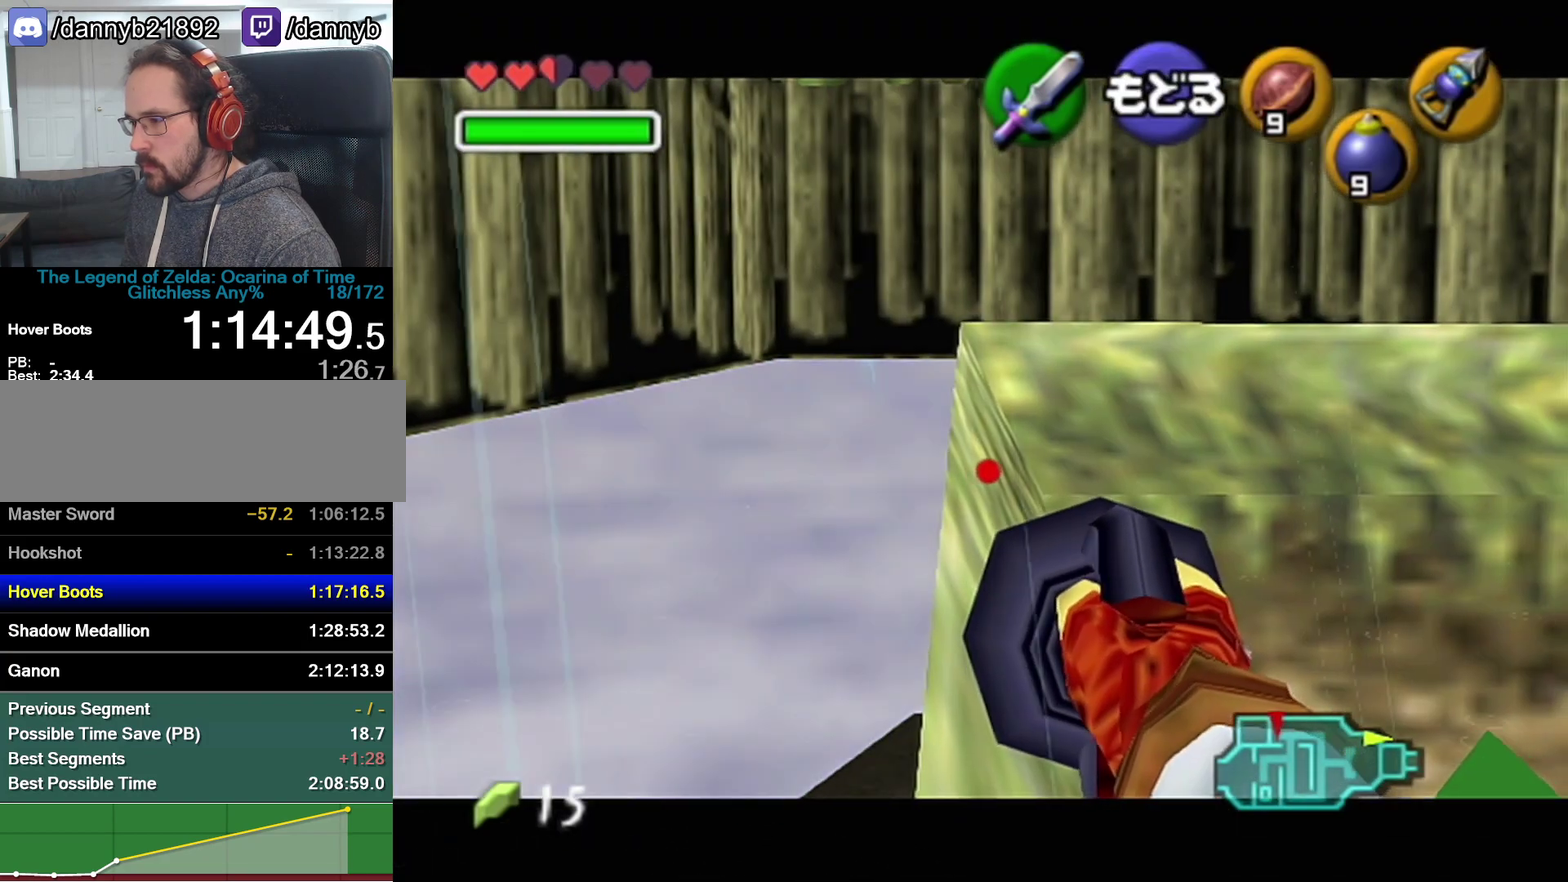
{"buttons": [], "left_stick": "center", "events": []}
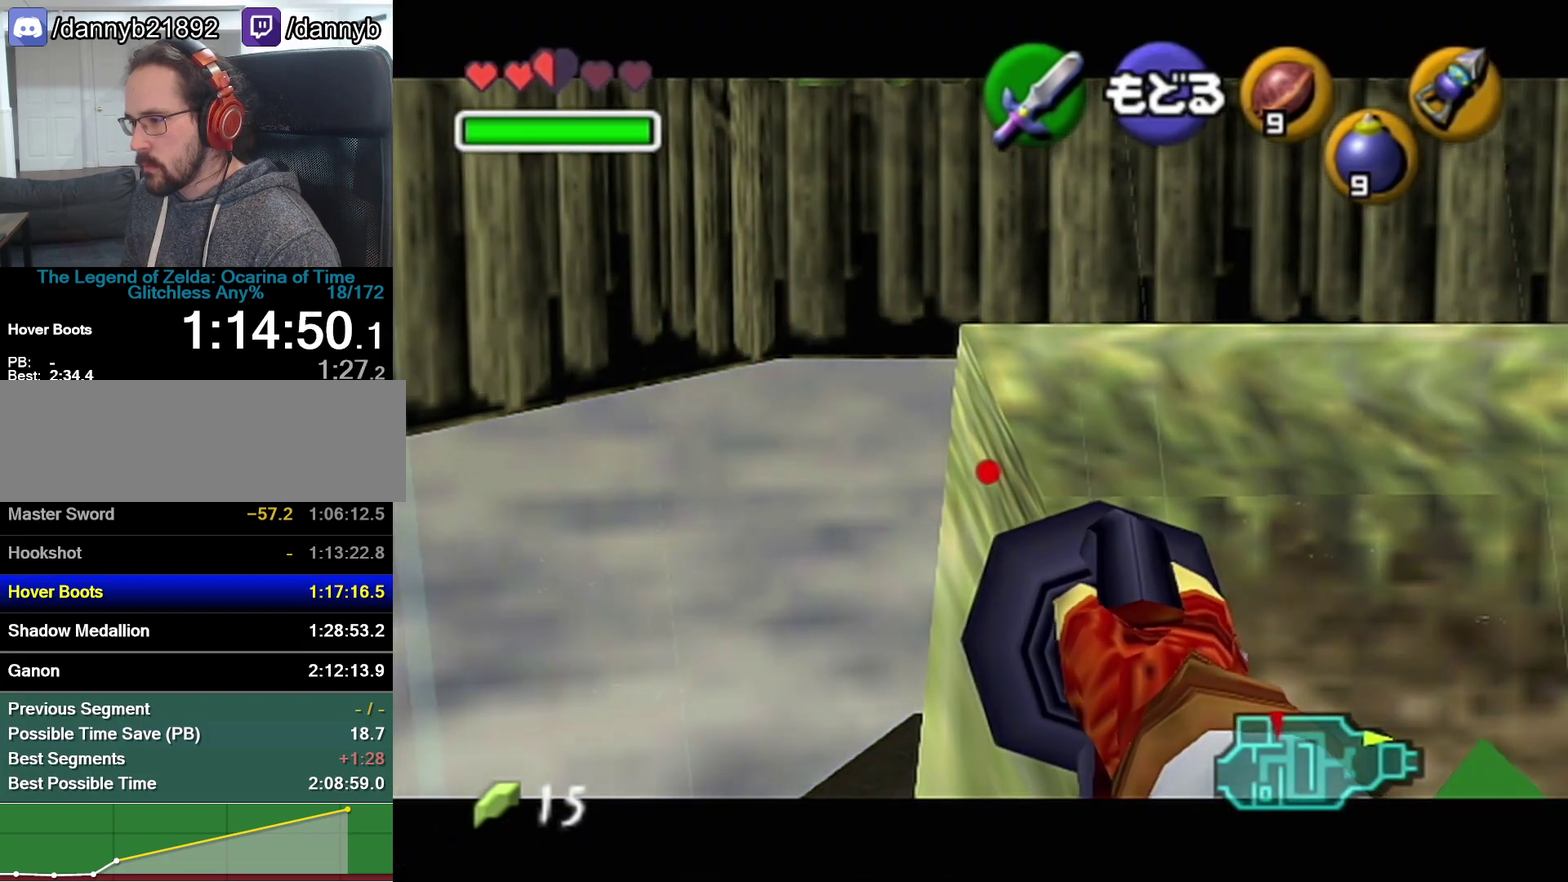
{"buttons": ["A", "Z"], "left_stick": "up", "events": [[217, "A", "down"], [283, "A", "up"], [283, "left_stick", "up"], [417, "Z", "down"], [450, "A", "down"]]}
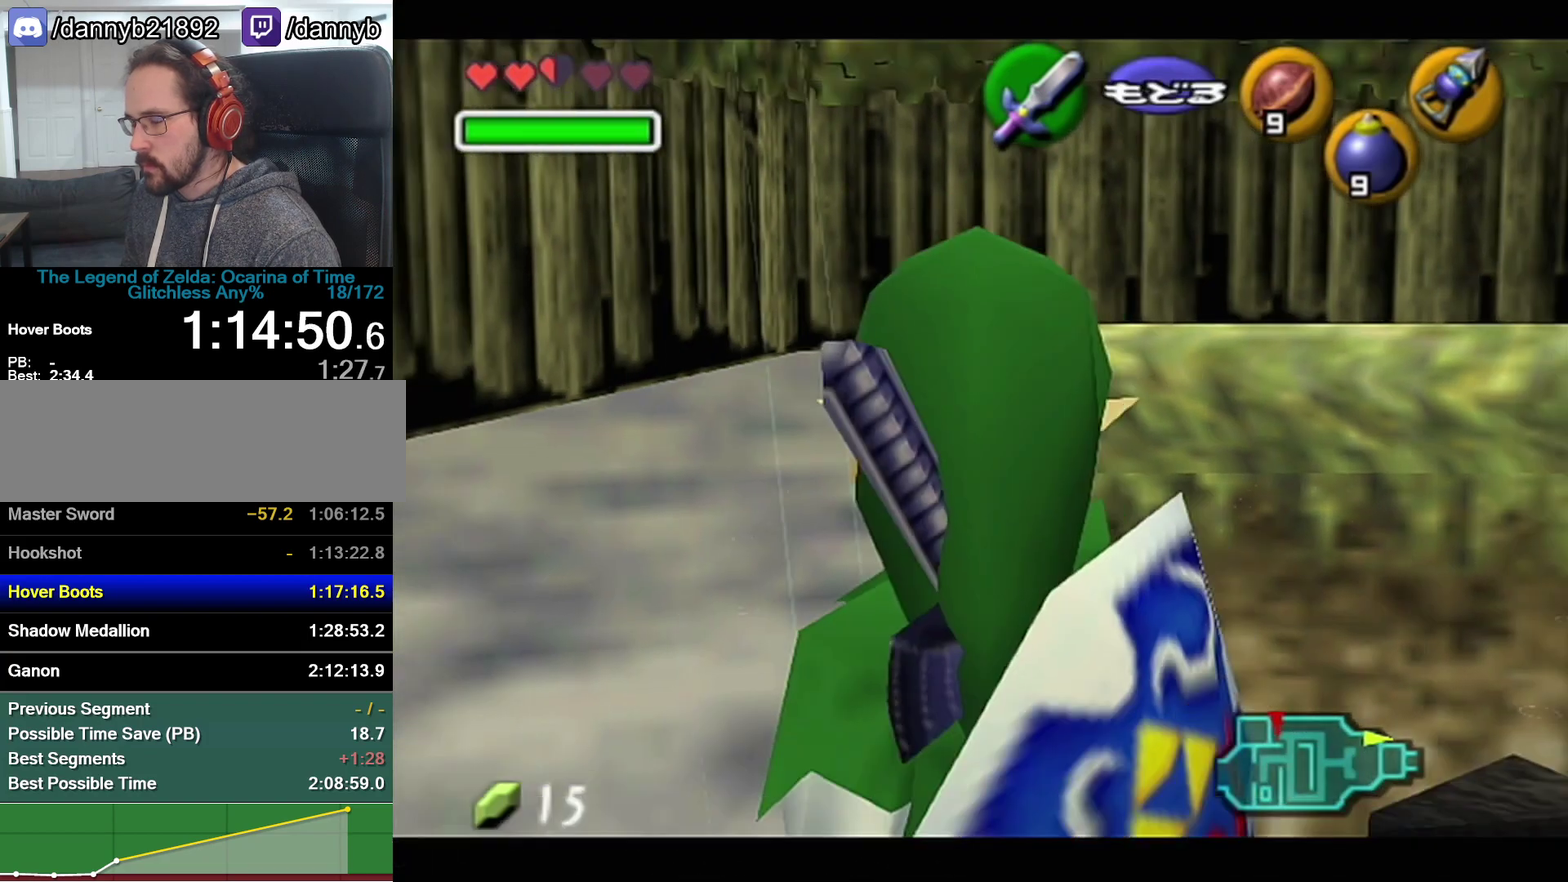
{"buttons": ["Z"], "left_stick": "up", "events": [[33, "A", "up"]]}
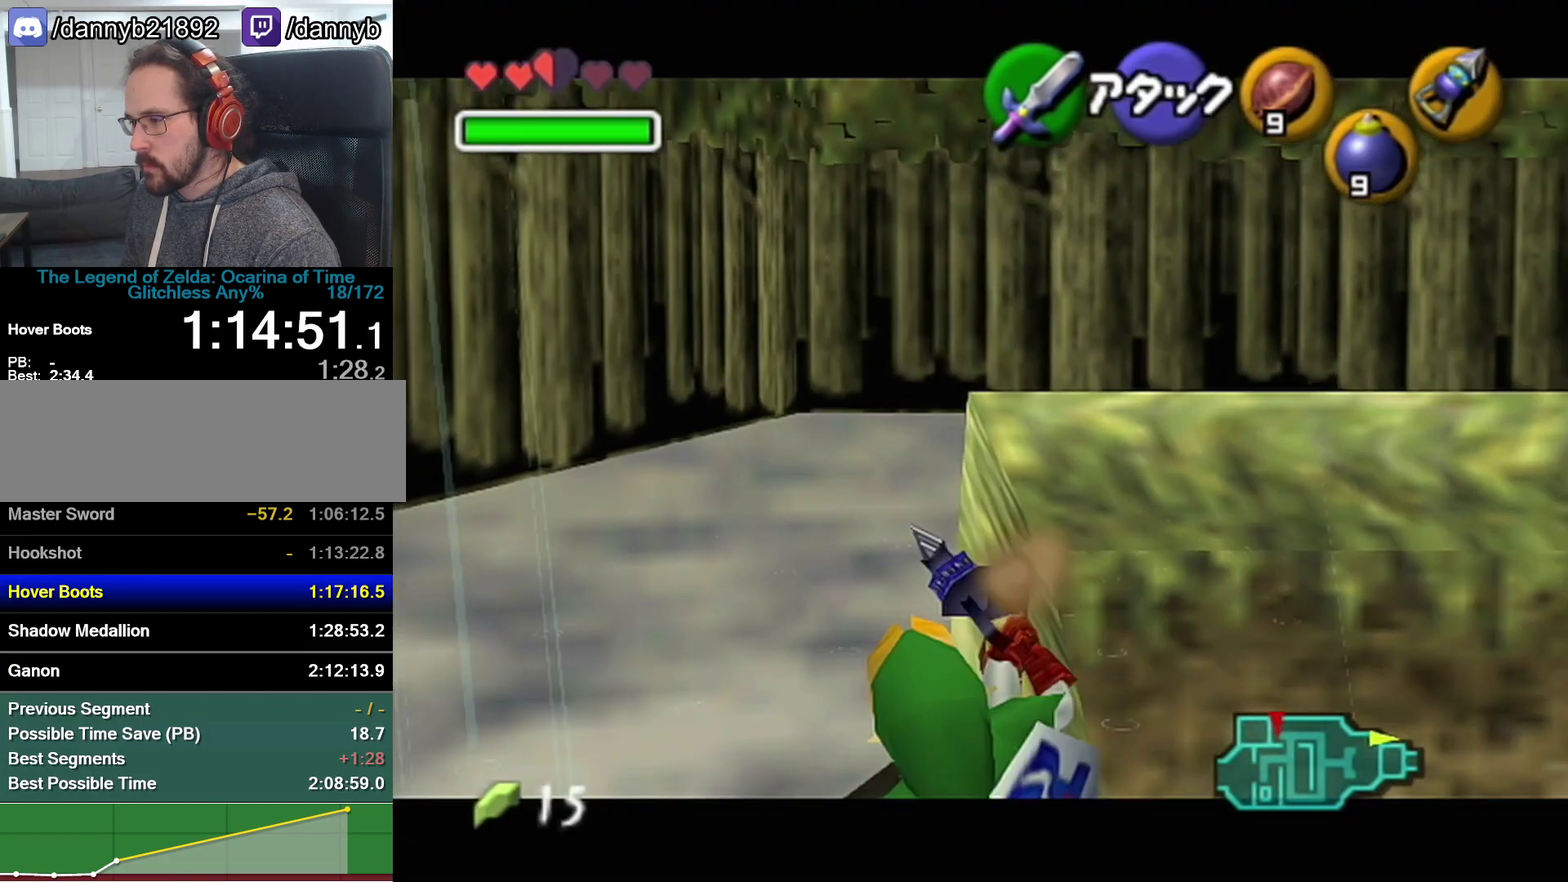
{"buttons": ["Z"], "left_stick": "up", "events": []}